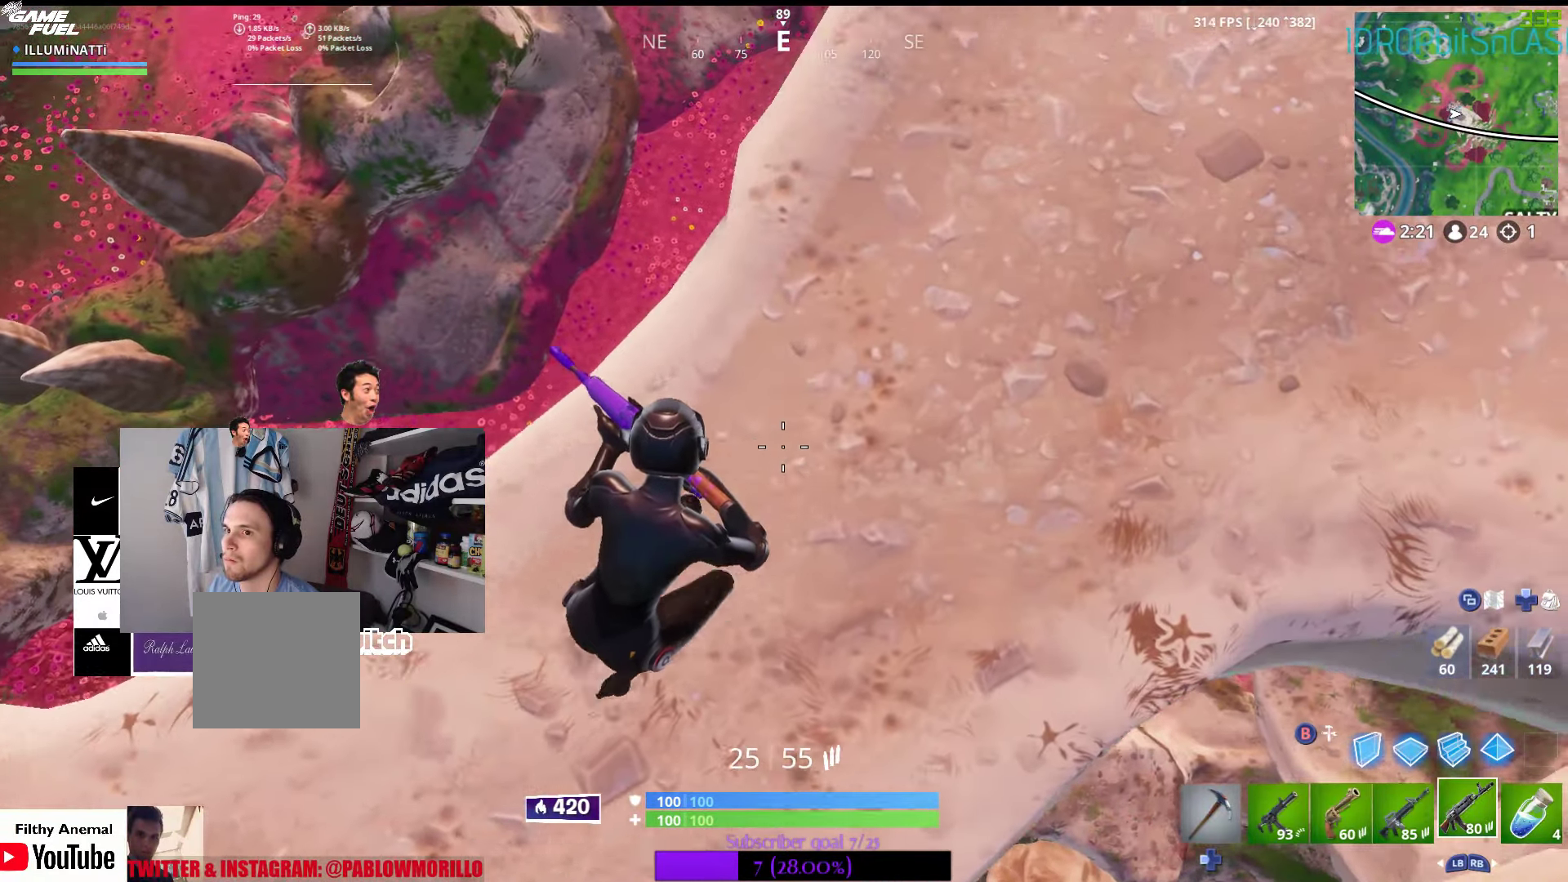
Gameplay with a controller (Xbox layout); each line is a JSON object with the inputs held at the frame after it. "events" lists button and stick changes between this image and that frame as [ms after this image, input, new state], when the widget could be followed in between.
{"buttons": [], "left_stick": "up", "right_stick": "up-right", "events": [[100, "right_stick", "up-right"], [500, "left_stick", "up"]]}
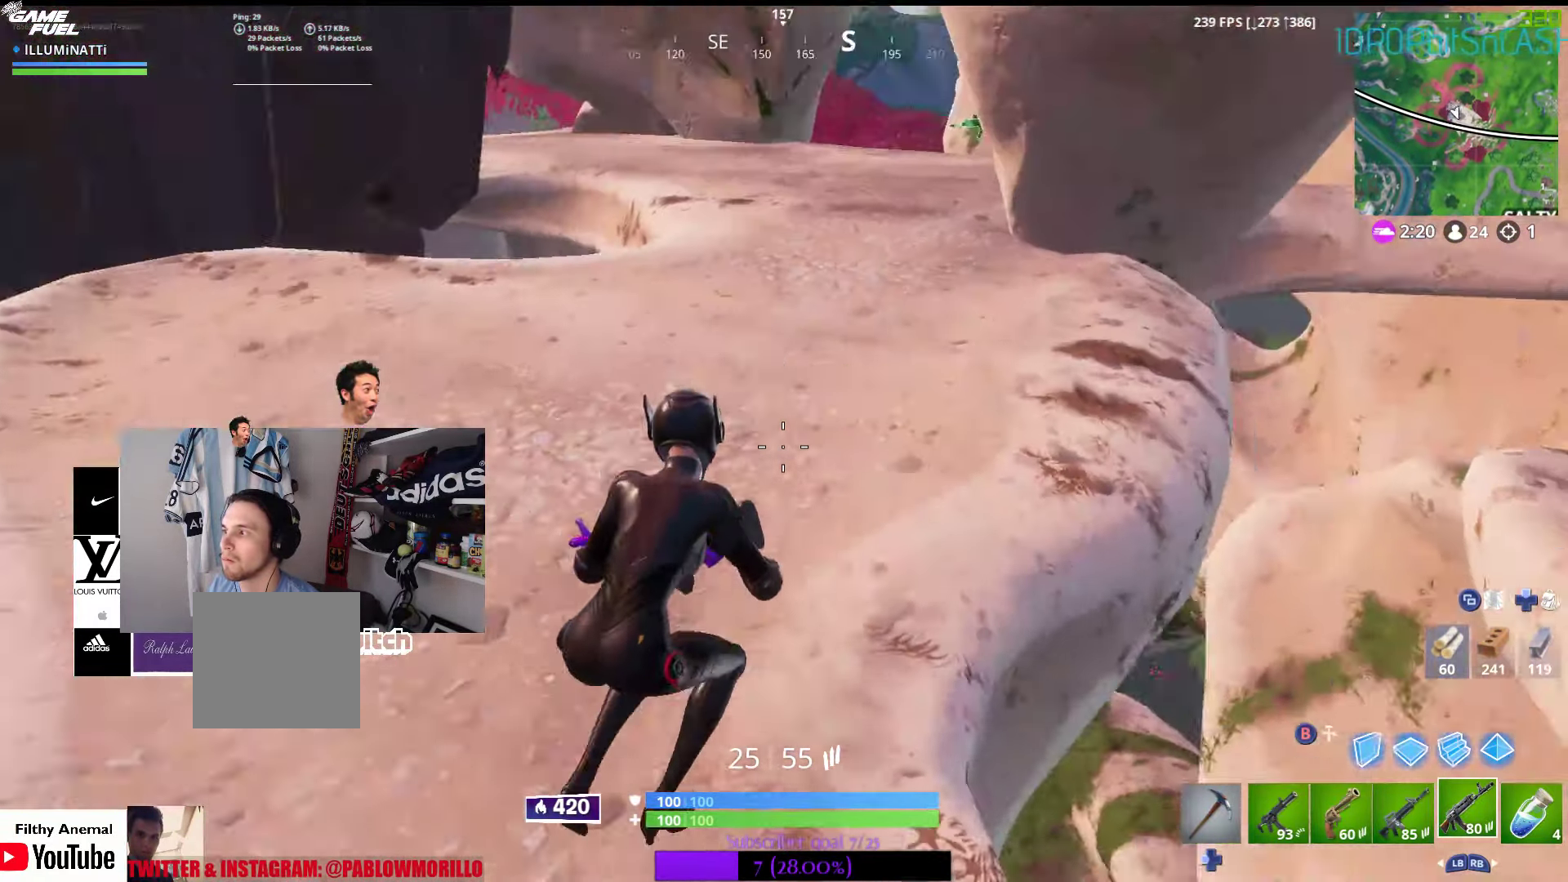
{"buttons": [], "left_stick": "up", "right_stick": "center", "events": [[117, "right_stick", "center"]]}
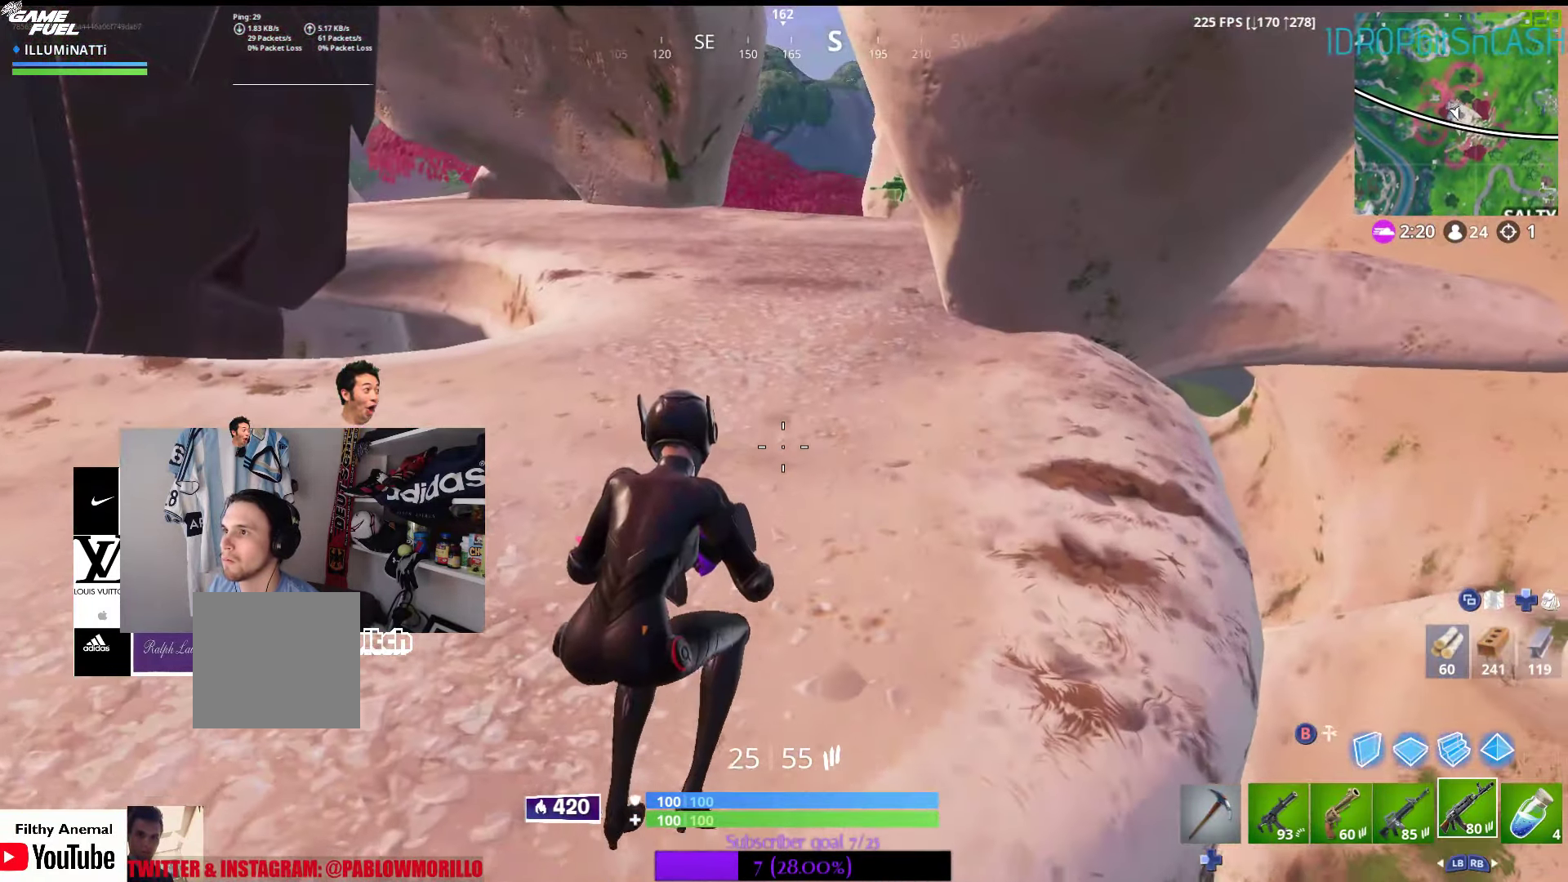
{"buttons": [], "left_stick": "up", "right_stick": "center", "events": []}
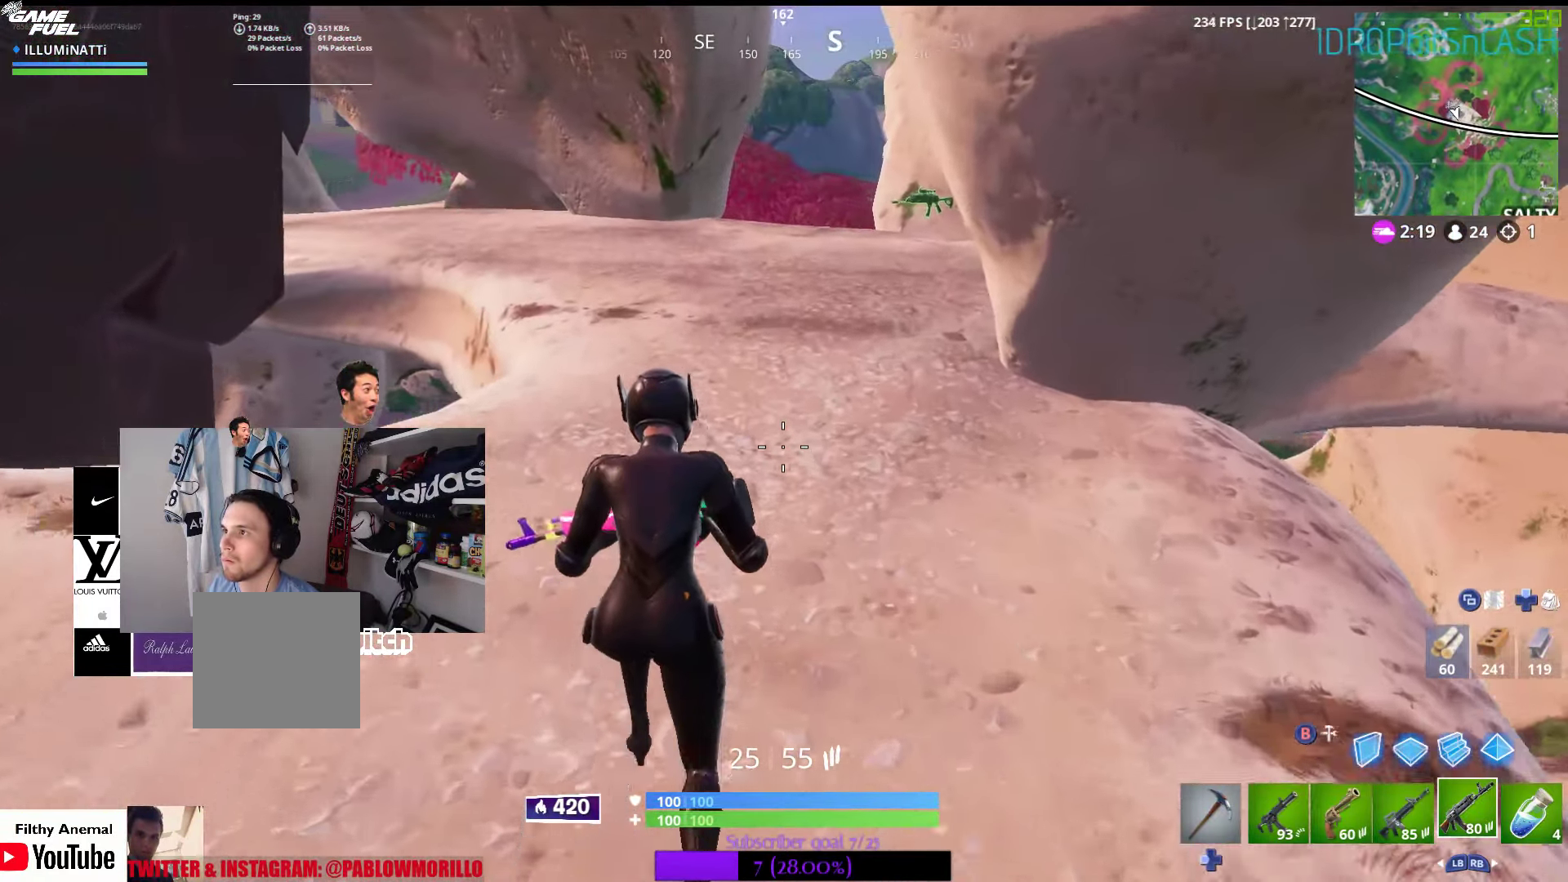
{"buttons": [], "left_stick": "up", "right_stick": "center", "events": []}
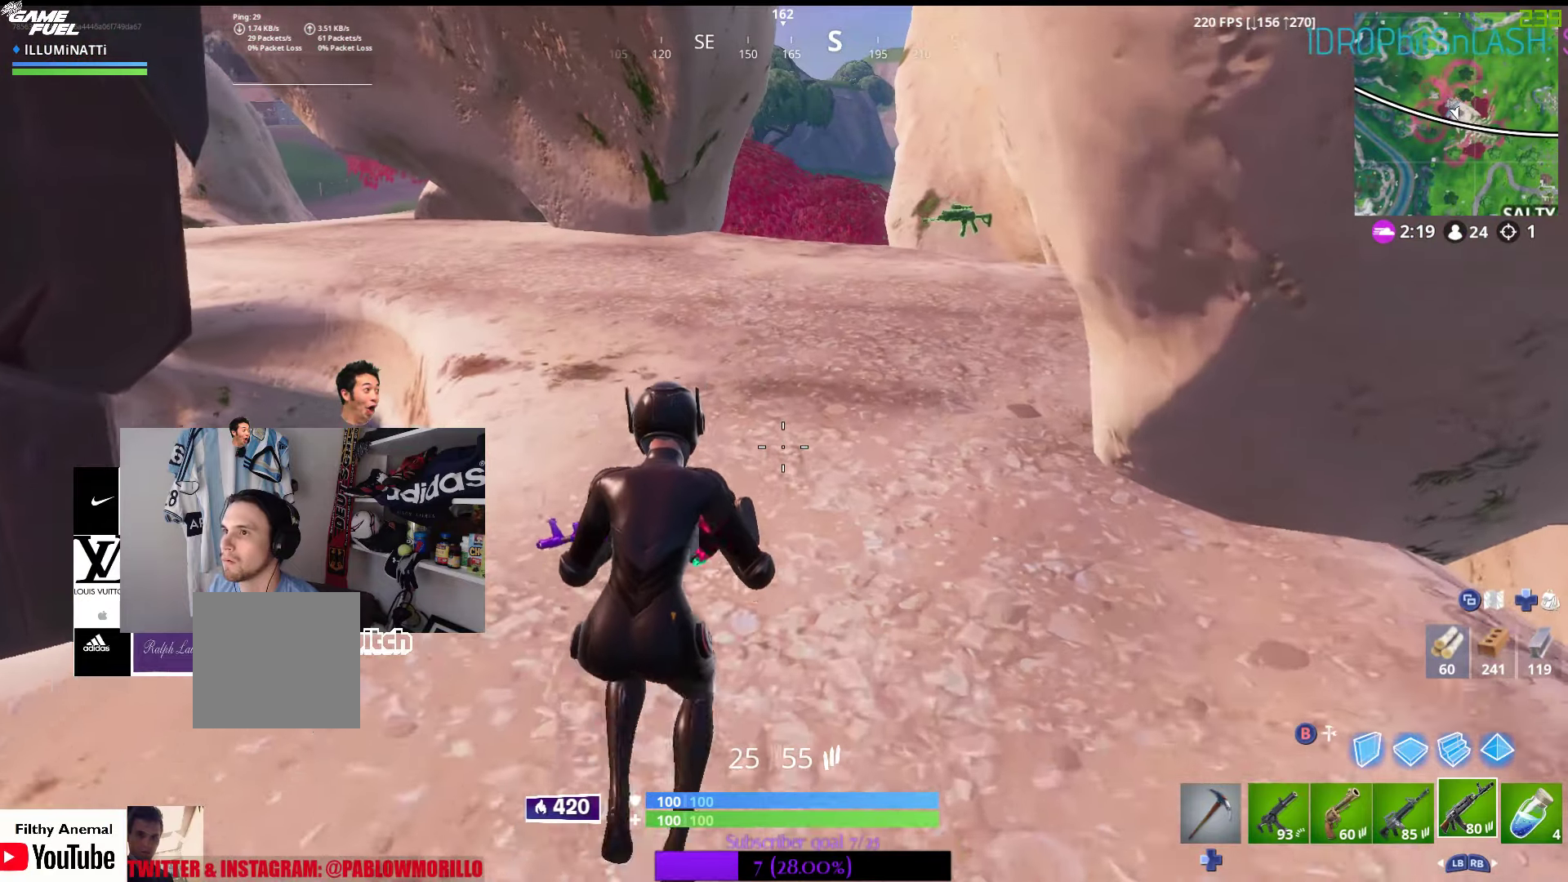
{"buttons": [], "left_stick": "up", "right_stick": "center", "events": []}
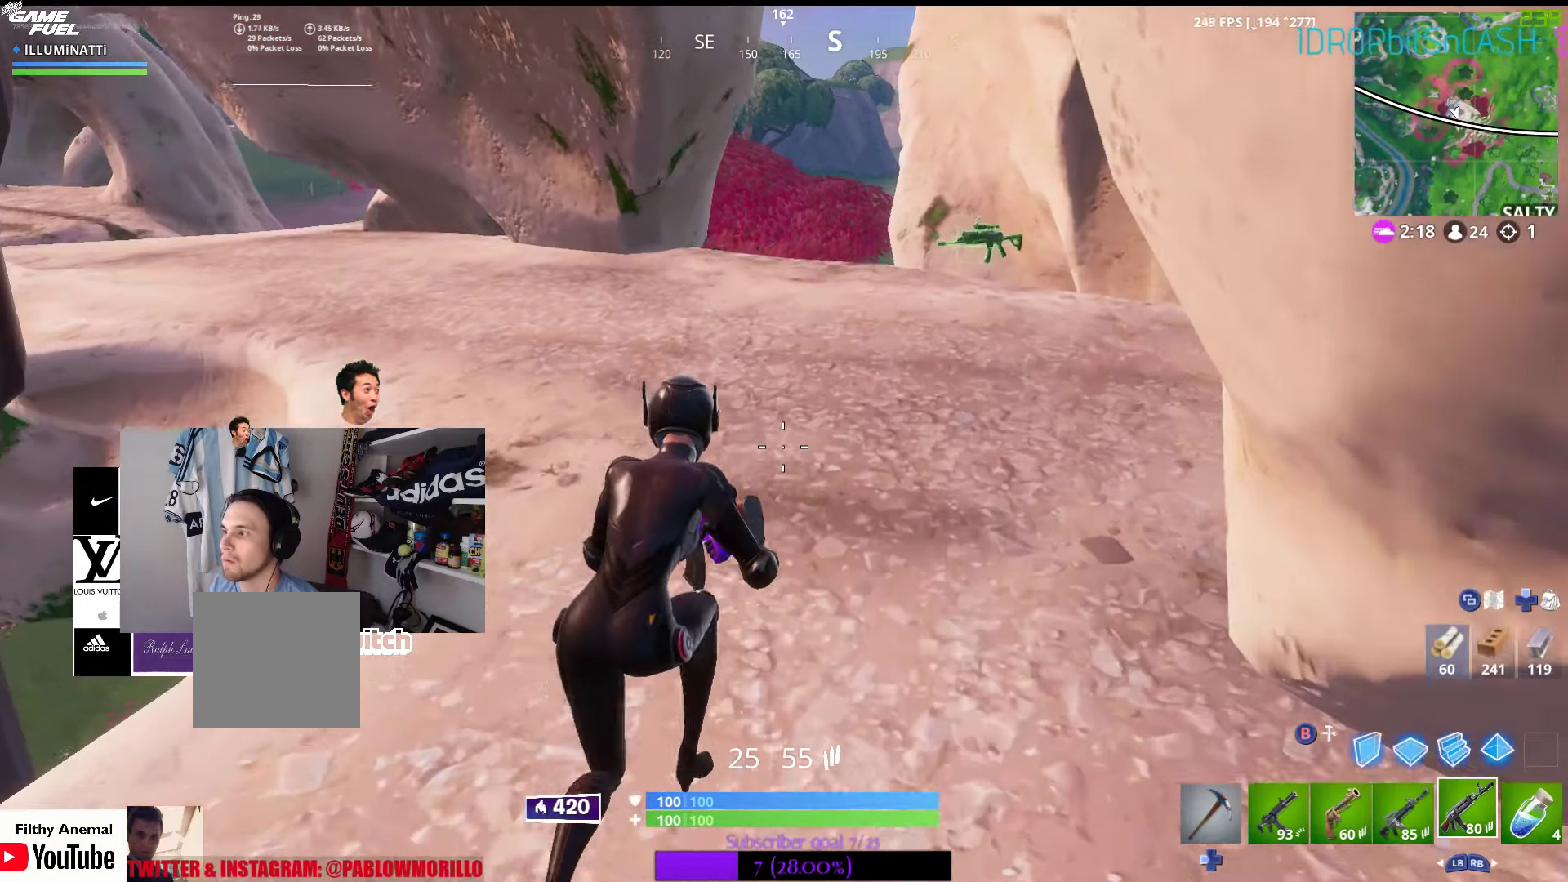
{"buttons": [], "left_stick": "up-right", "right_stick": "center", "events": [[466, "left_stick", "up-right"]]}
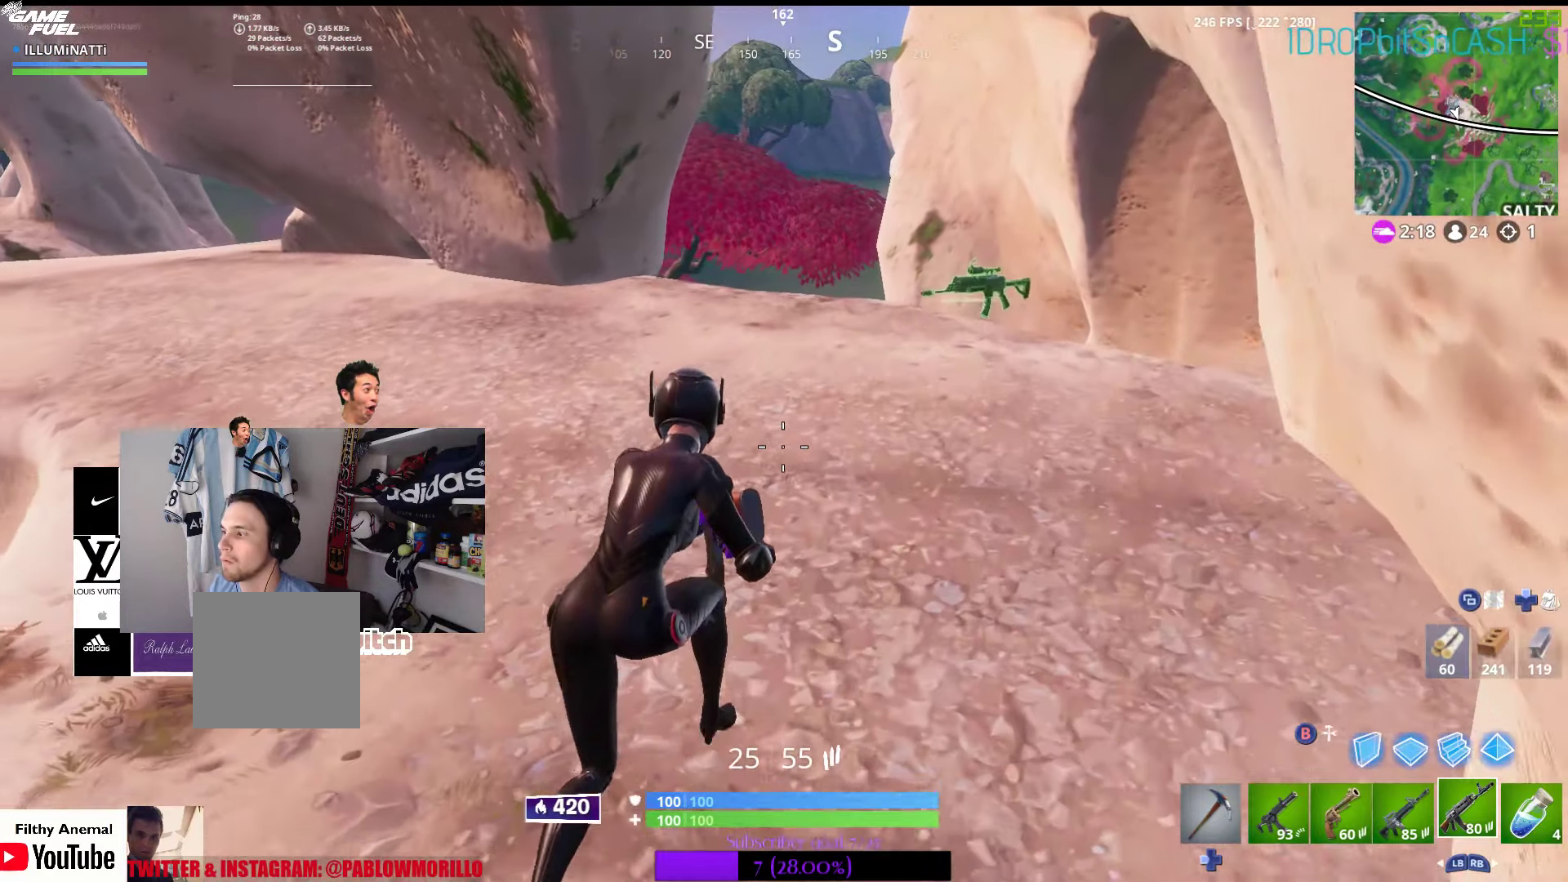
{"buttons": [], "left_stick": "up-right", "right_stick": "center", "events": []}
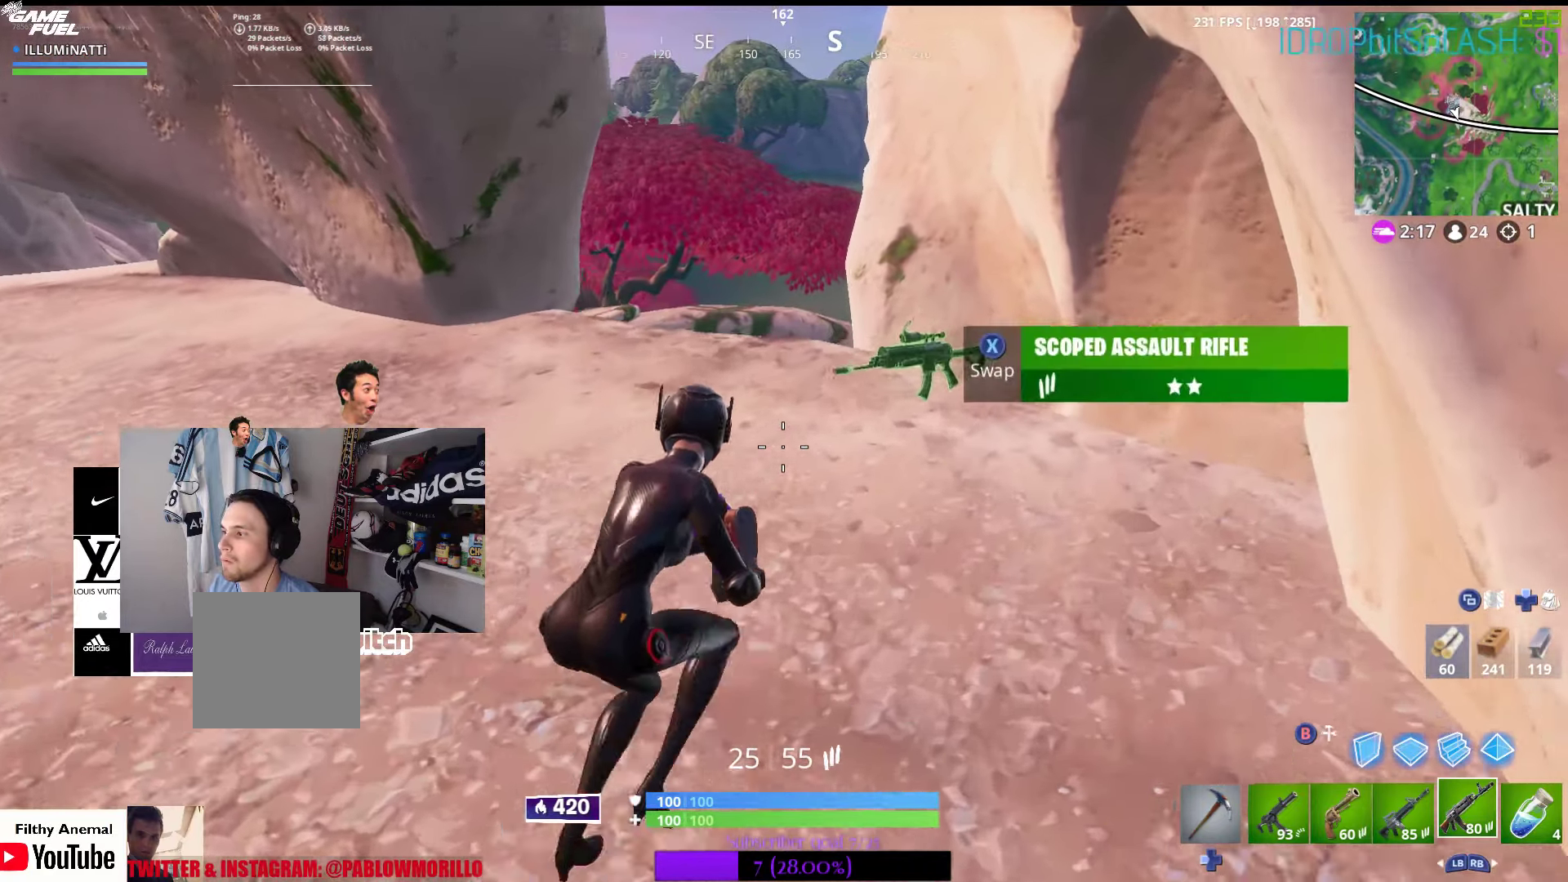
{"buttons": [], "left_stick": "down-left", "right_stick": "left", "events": [[116, "left_stick", "right"], [216, "right_stick", "left"], [283, "left_stick", "center"], [466, "left_stick", "down-left"]]}
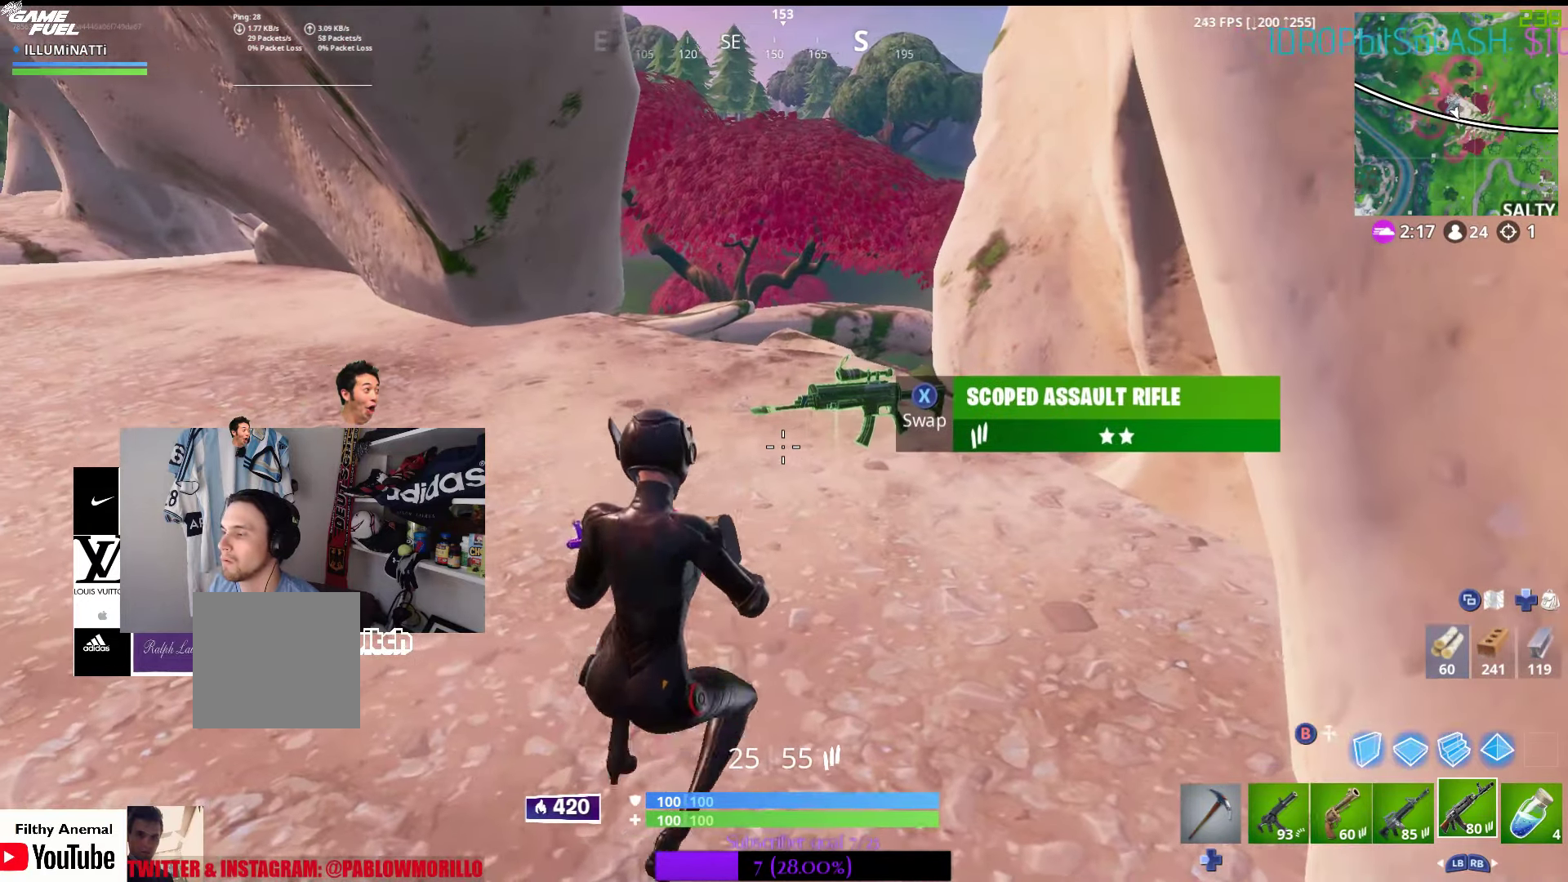
{"buttons": [], "left_stick": "left", "right_stick": "center", "events": [[183, "left_stick", "left"], [400, "right_stick", "center"]]}
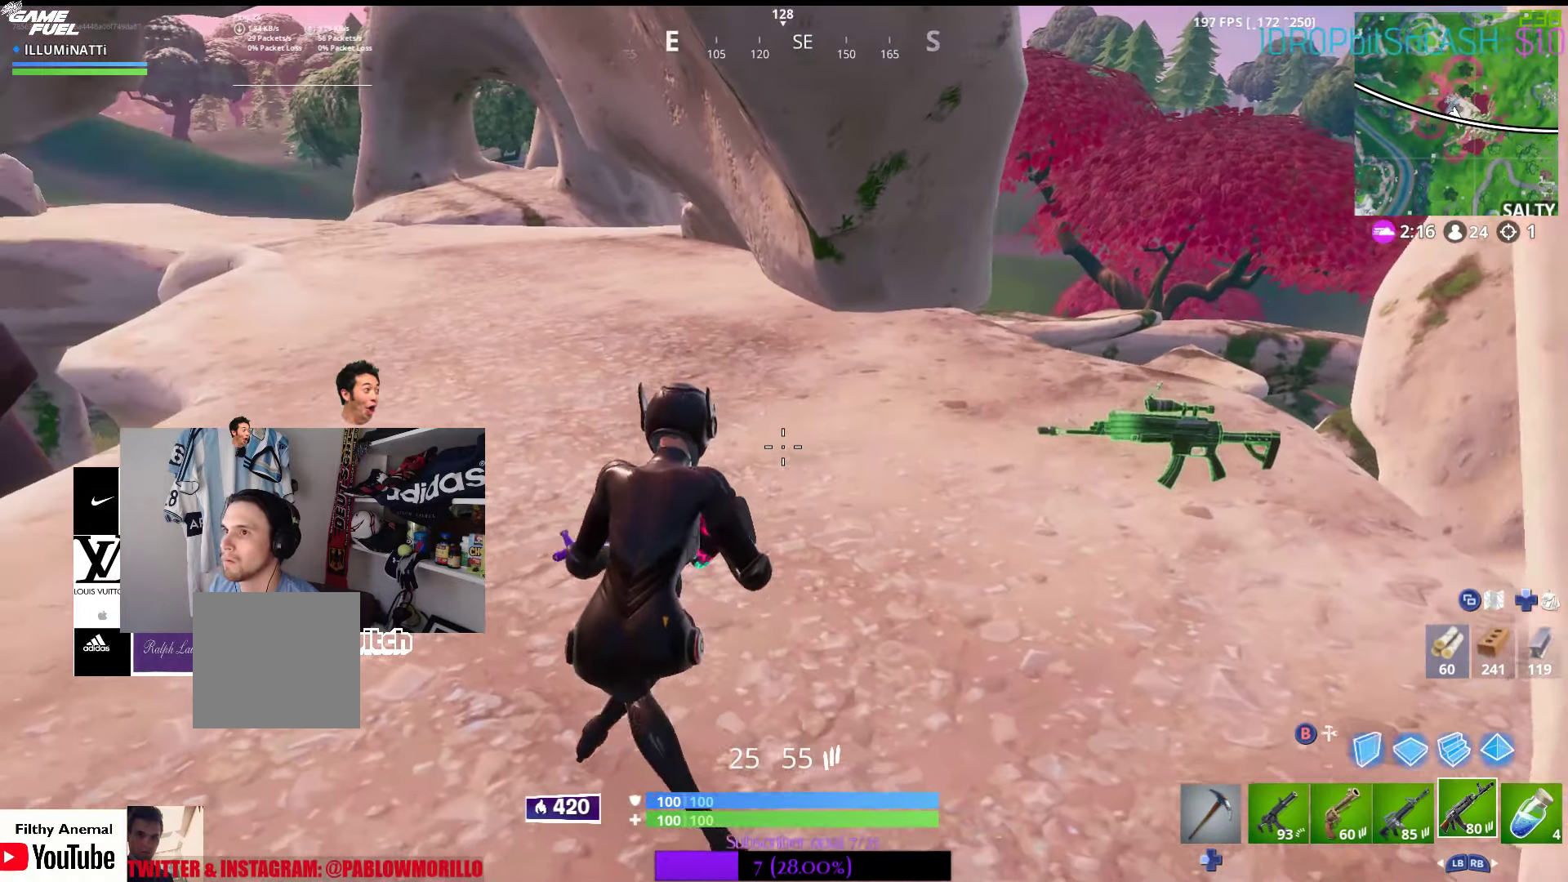
{"buttons": [], "left_stick": "right", "right_stick": "right", "events": [[50, "left_stick", "center"], [250, "left_stick", "right"], [383, "right_stick", "right"]]}
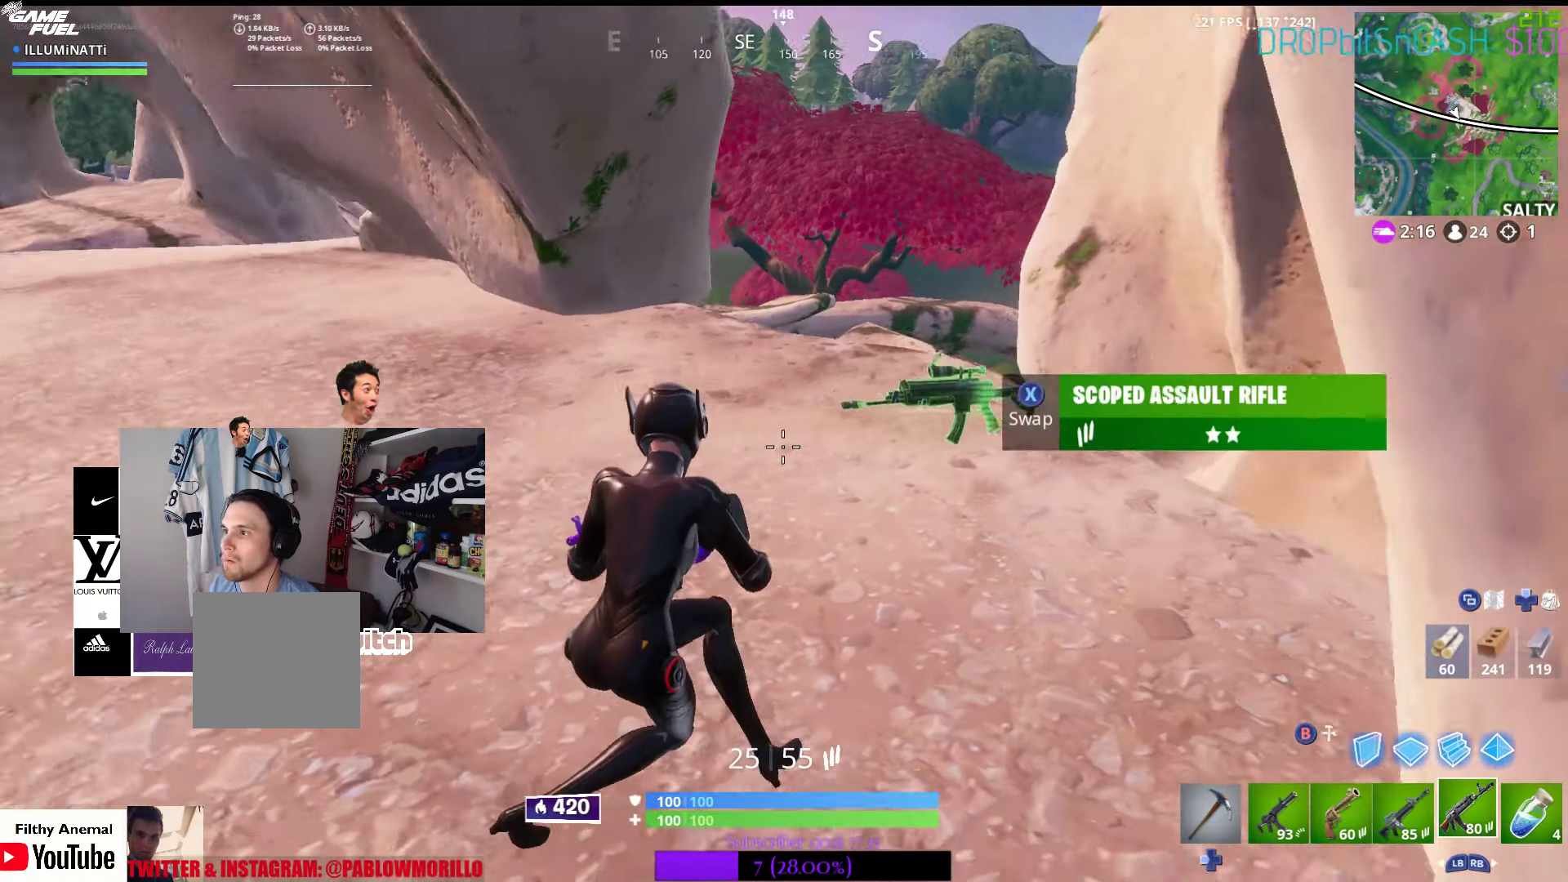
{"buttons": [], "left_stick": "center", "right_stick": "center", "events": [[66, "right_stick", "center"], [150, "L1", "down"], [150, "left_stick", "up"], [233, "L1", "up"], [450, "left_stick", "center"]]}
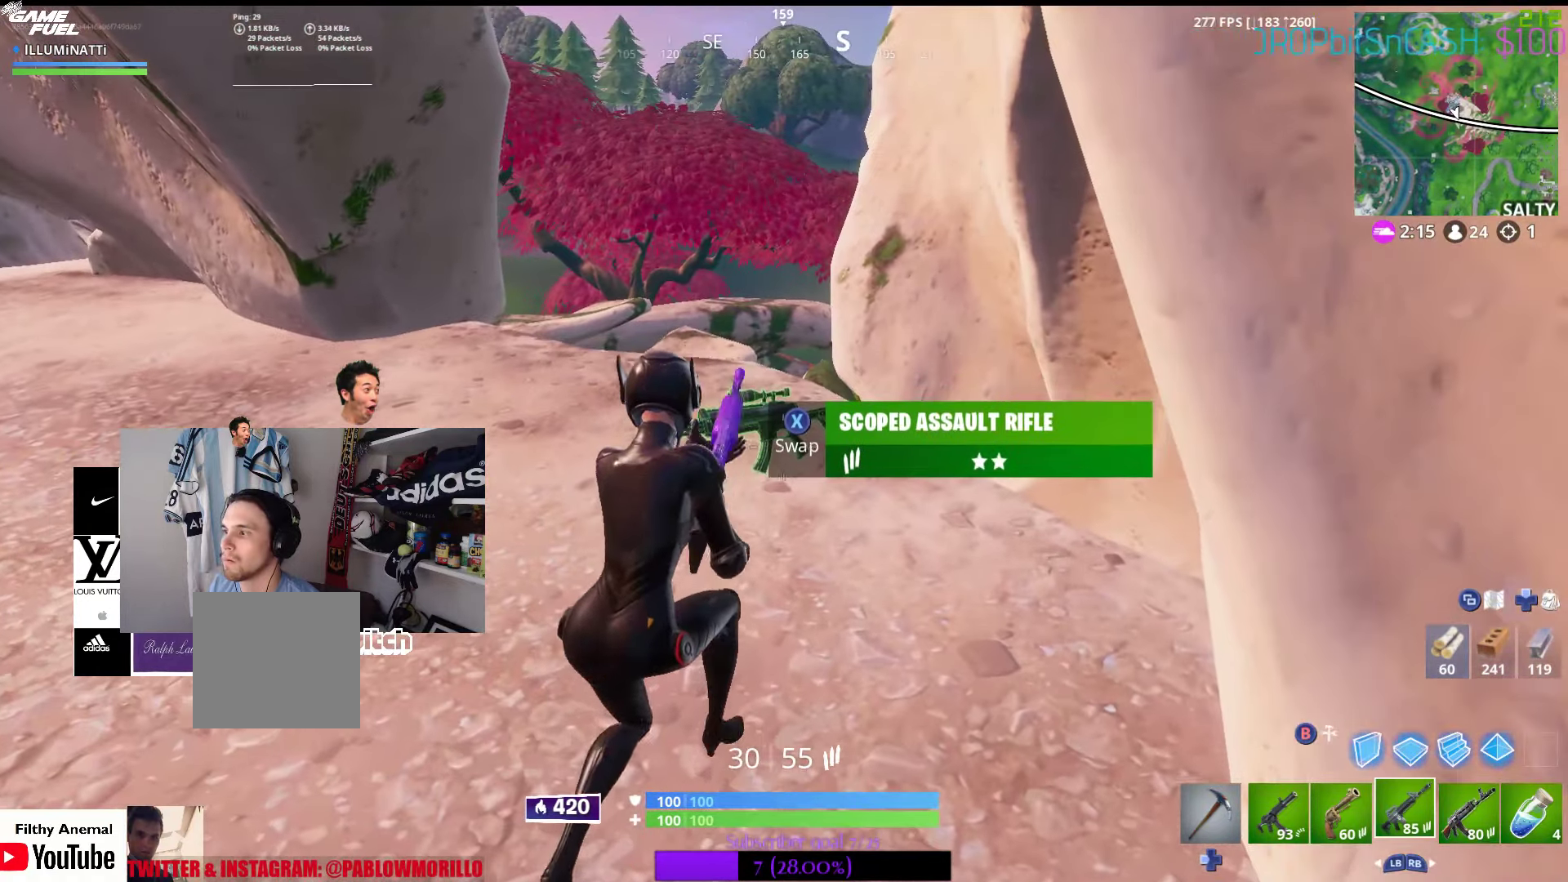
{"buttons": [], "left_stick": "center", "right_stick": "center", "events": [[333, "X", "down"], [483, "X", "up"]]}
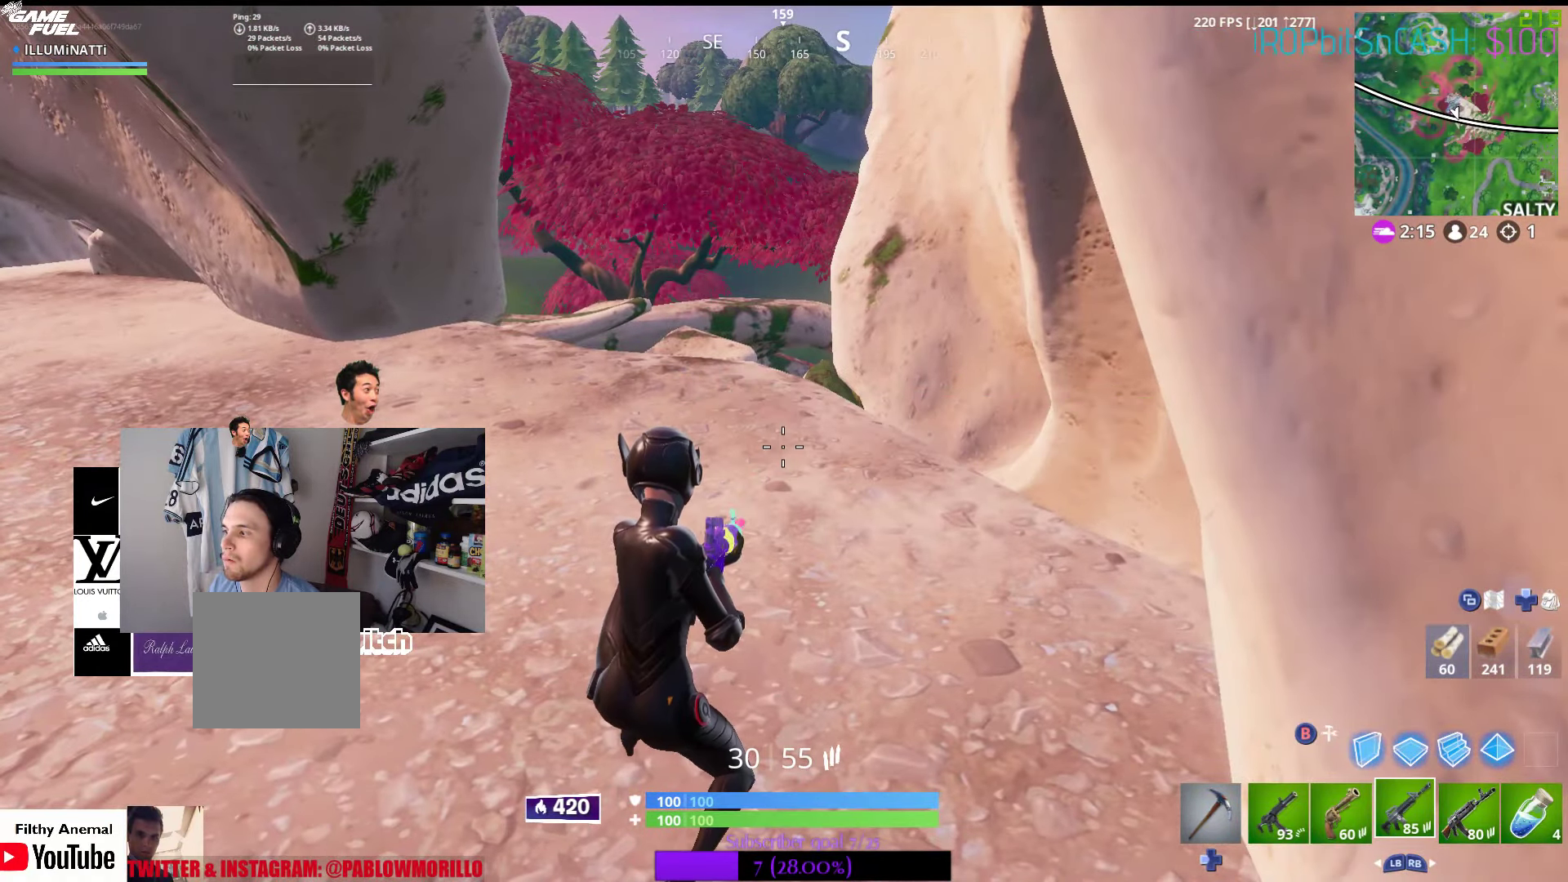
{"buttons": ["X"], "left_stick": "down-left", "right_stick": "center", "events": [[283, "left_stick", "down-left"], [466, "X", "down"]]}
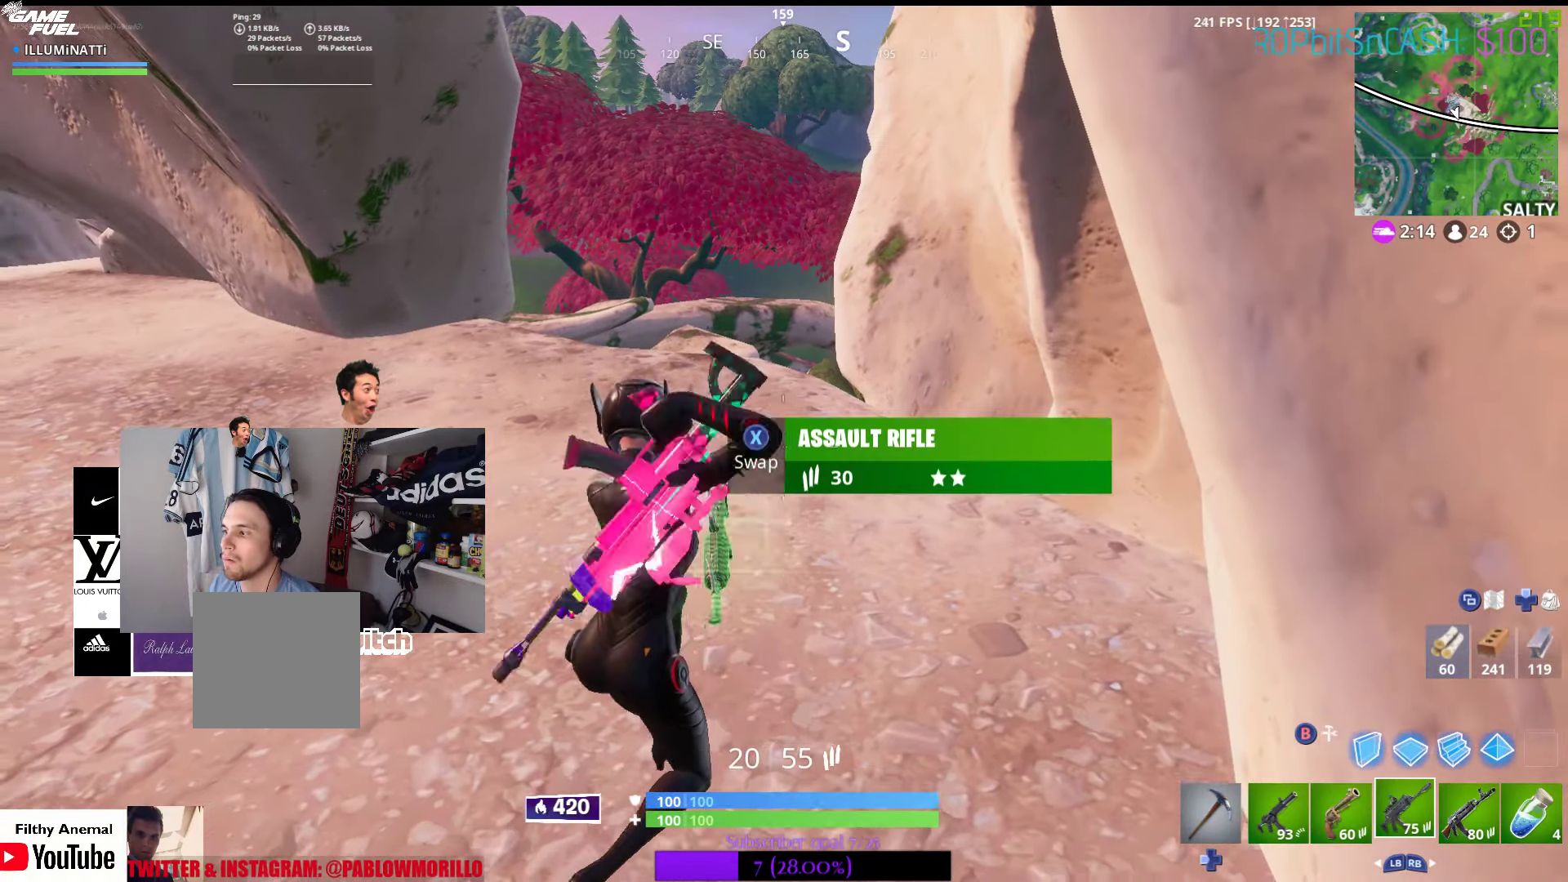
{"buttons": [], "left_stick": "down-left", "right_stick": "center", "events": [[133, "X", "up"], [133, "left_stick", "center"], [333, "left_stick", "down-left"]]}
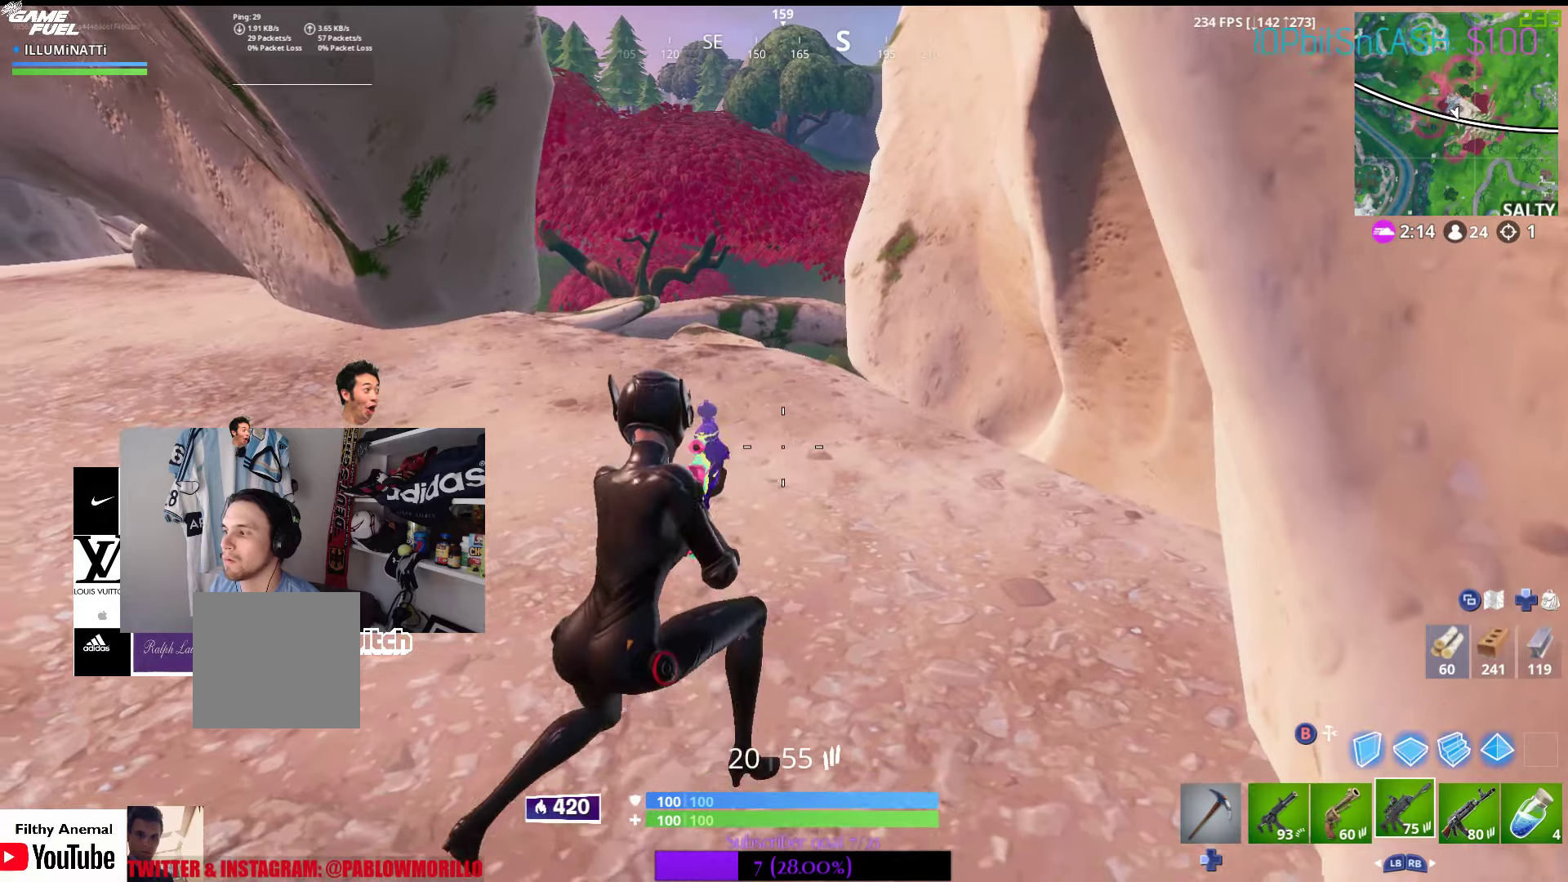
{"buttons": [], "left_stick": "down-left", "right_stick": "center", "events": [[267, "left_stick", "center"], [317, "R1", "down"], [433, "left_stick", "down-left"], [483, "R1", "up"]]}
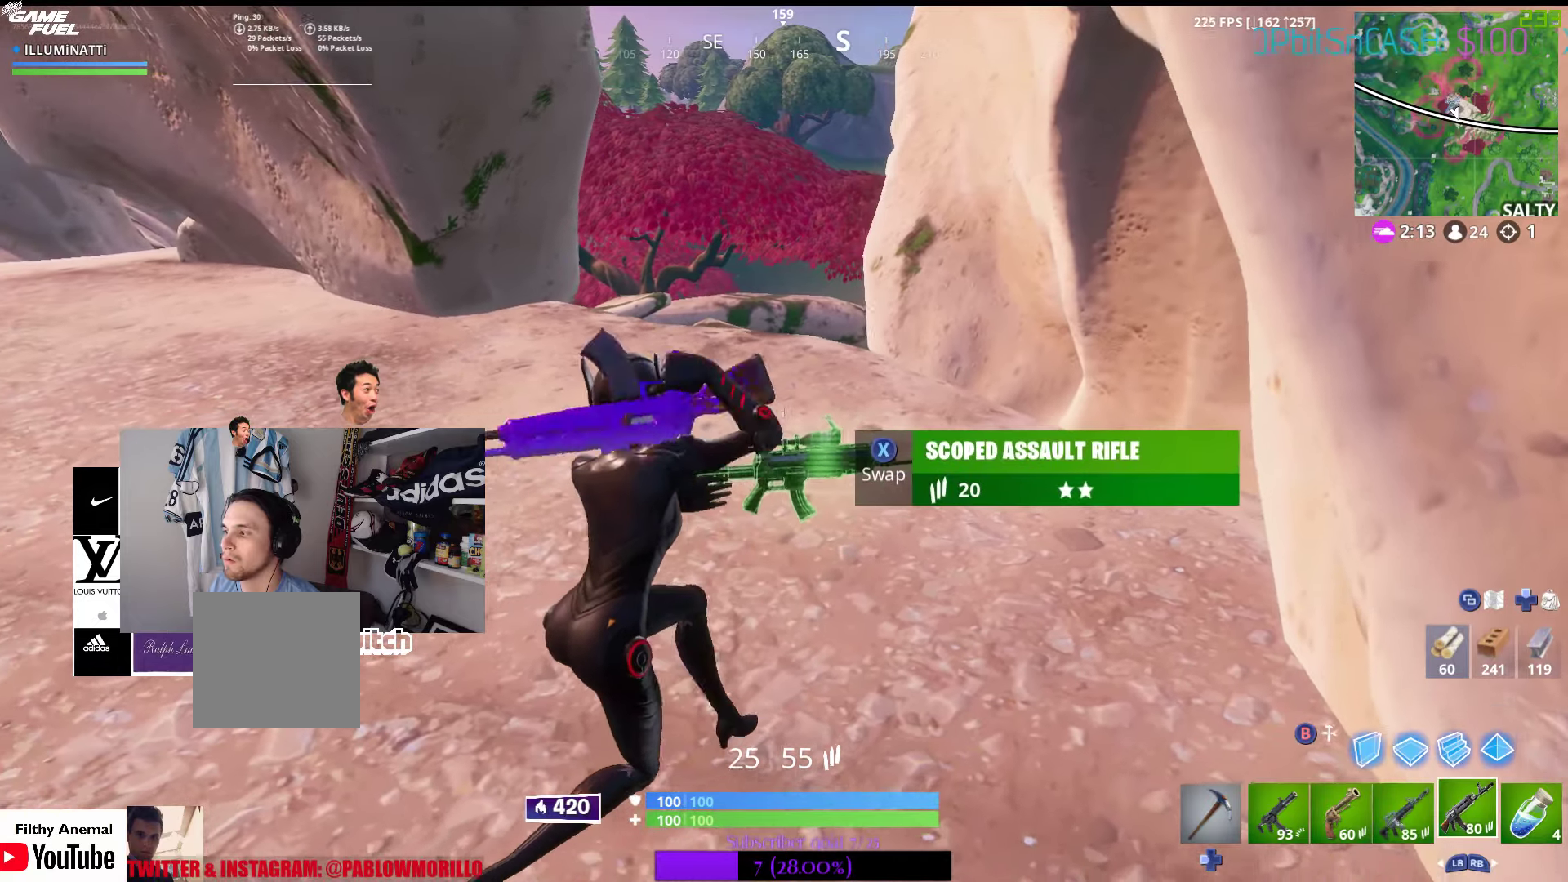
{"buttons": [], "left_stick": "up-left", "right_stick": "center", "events": [[167, "left_stick", "center"], [283, "left_stick", "left"], [333, "X", "down"], [467, "X", "up"], [483, "left_stick", "up-left"]]}
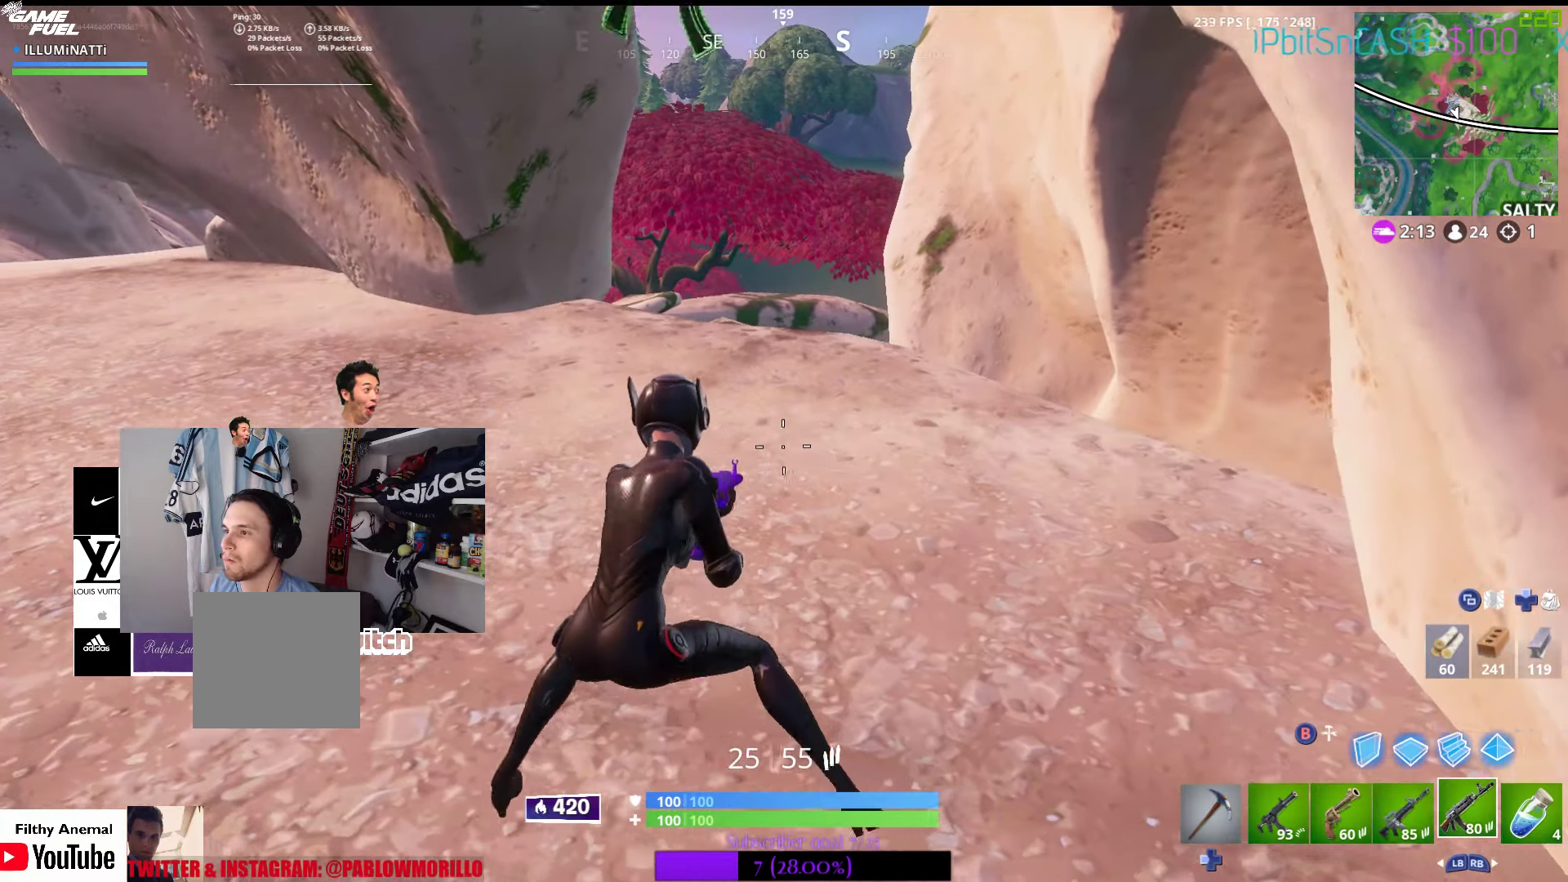
{"buttons": [], "left_stick": "left", "right_stick": "center", "events": [[133, "left_stick", "left"]]}
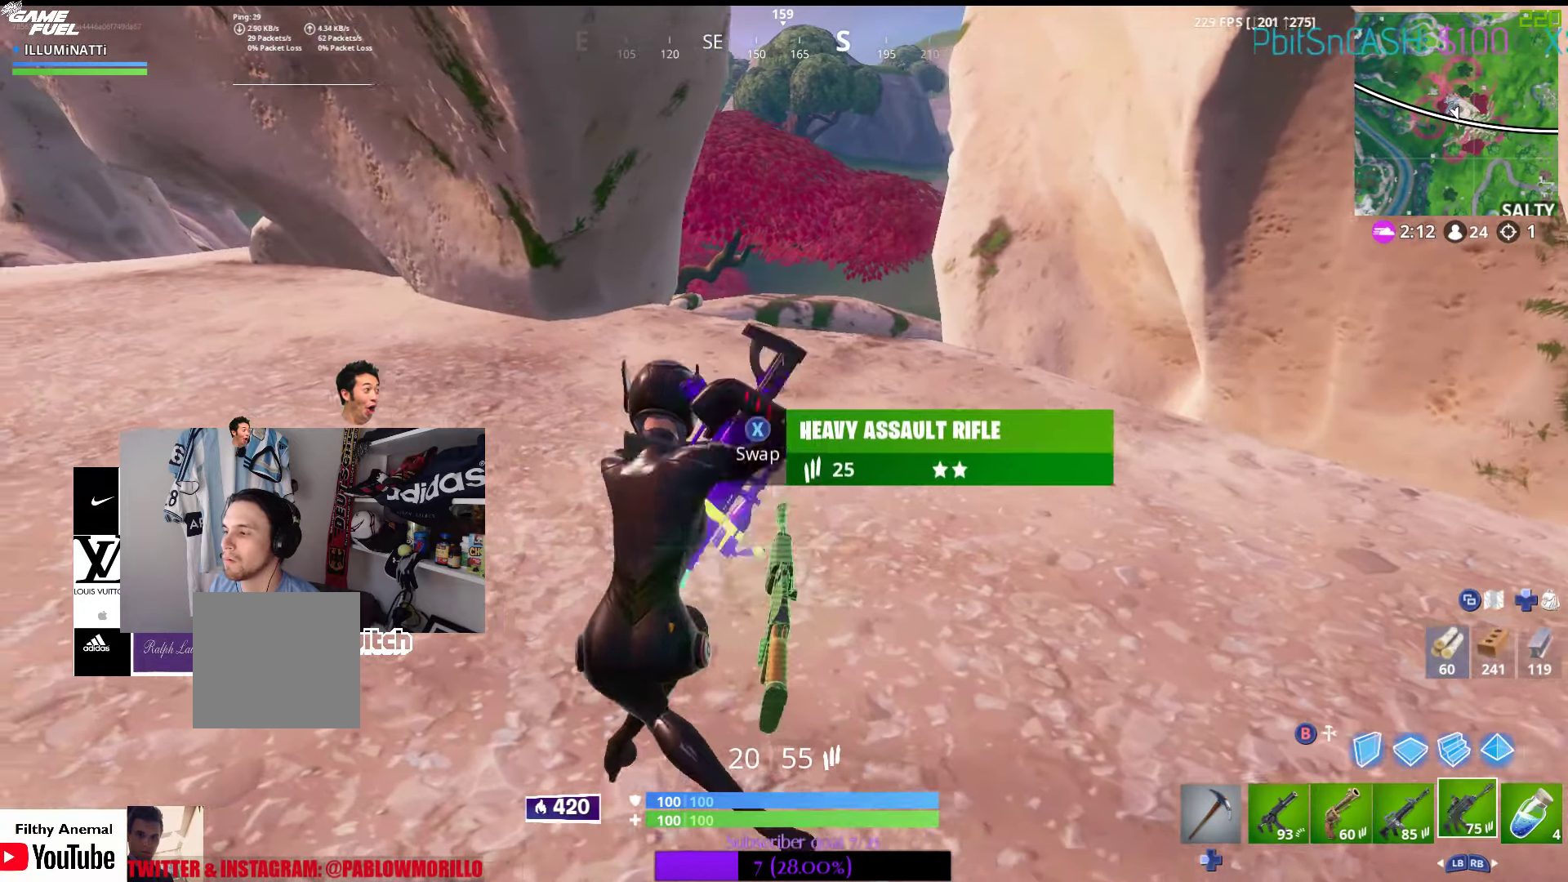
{"buttons": [], "left_stick": "right", "right_stick": "right", "events": [[450, "left_stick", "right"], [483, "right_stick", "right"]]}
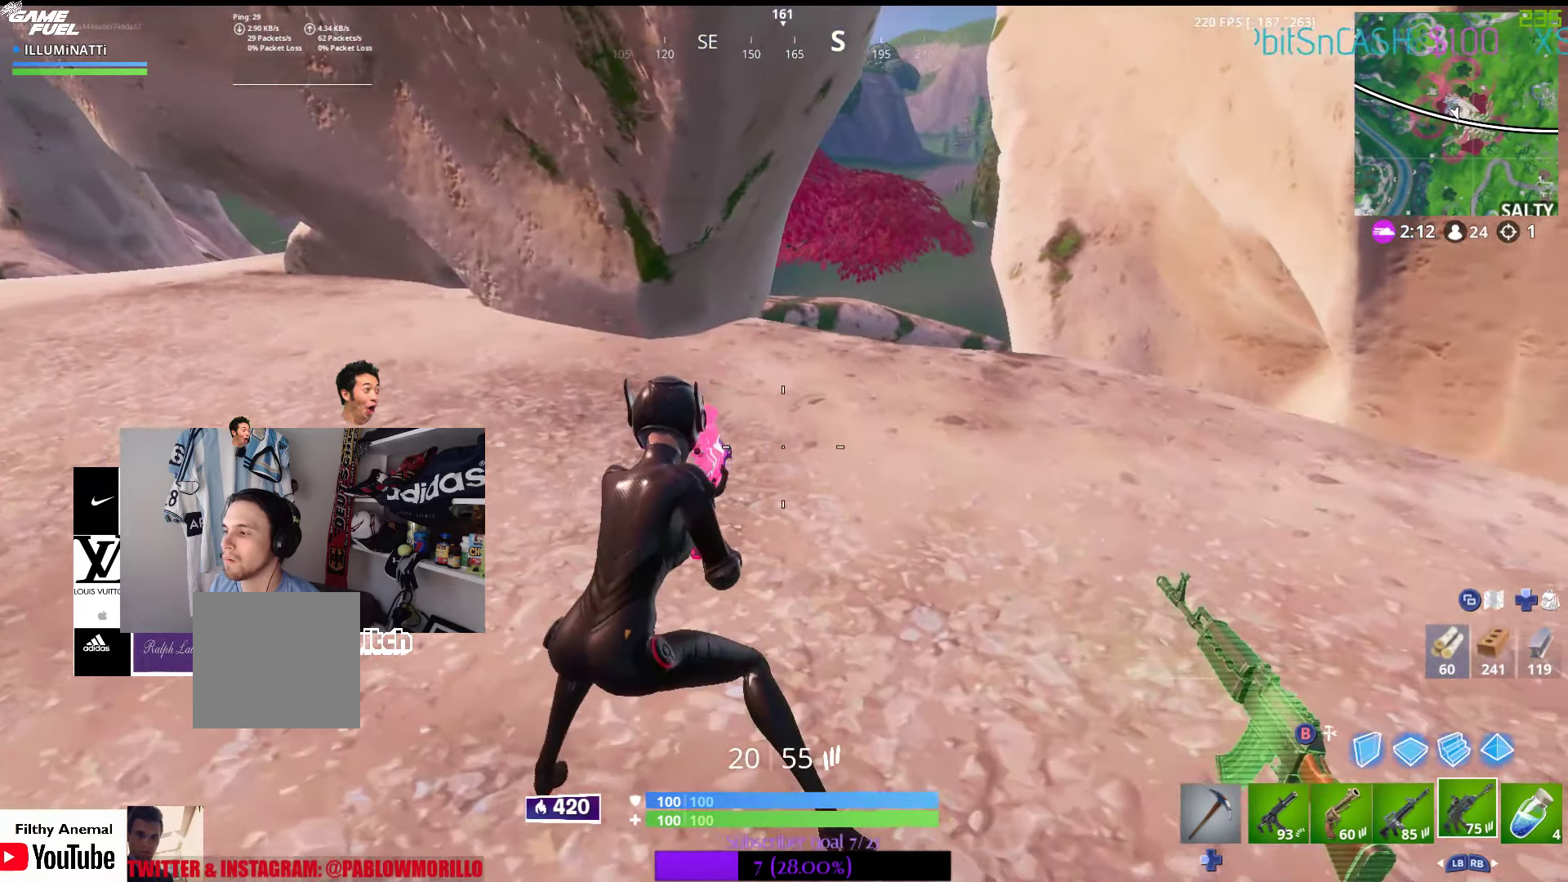
{"buttons": [], "left_stick": "up", "right_stick": "center", "events": [[183, "L1", "down"], [217, "right_stick", "center"], [317, "L1", "up"], [400, "X", "down"], [500, "X", "up"], [500, "left_stick", "up"]]}
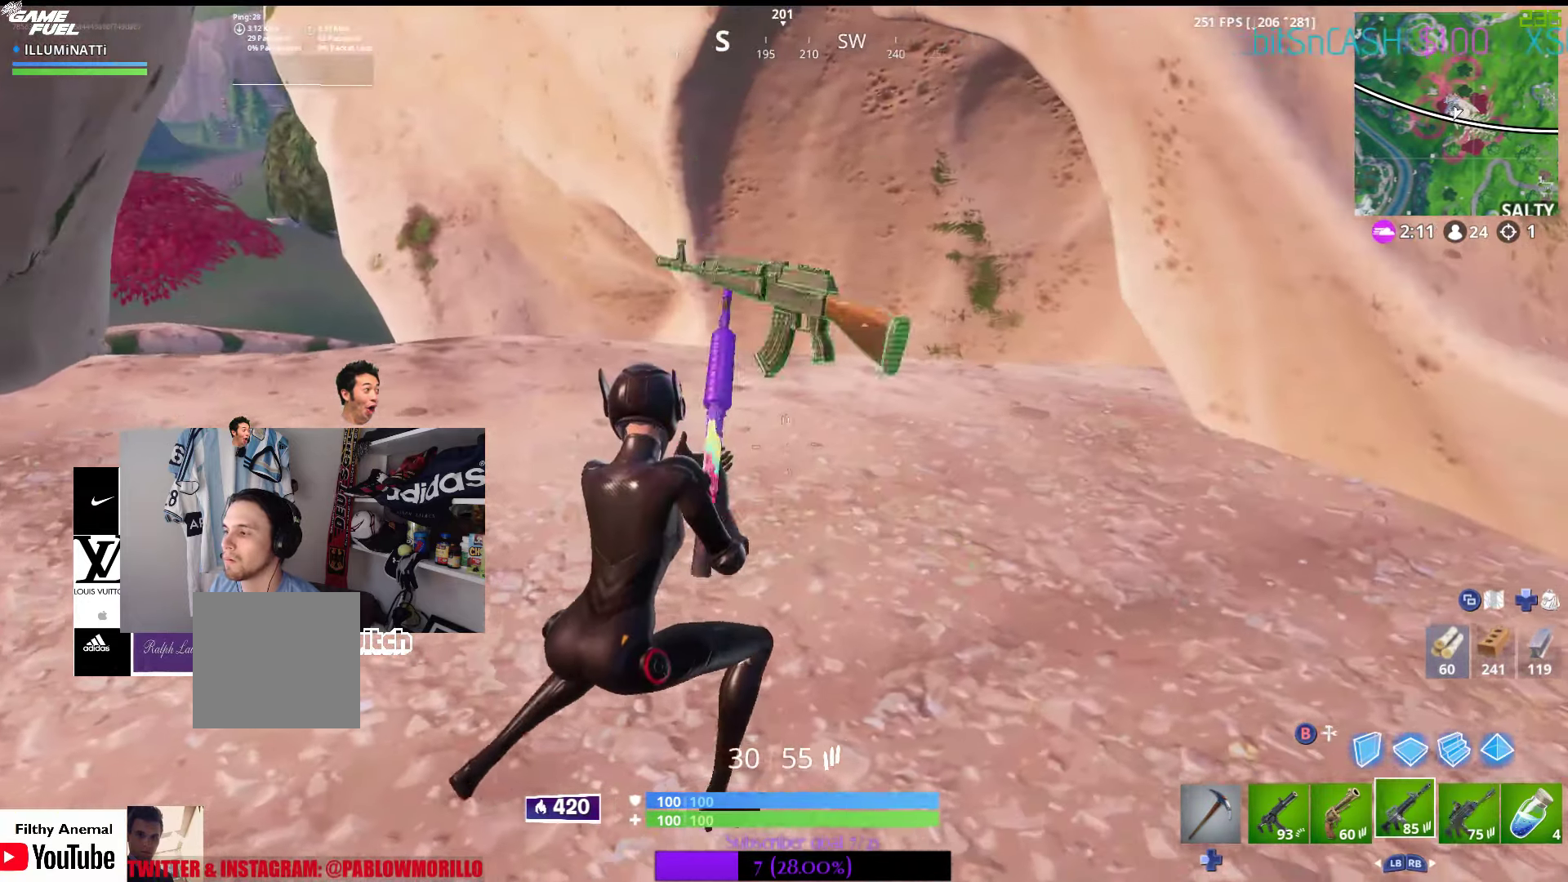
{"buttons": [], "left_stick": "up", "right_stick": "center", "events": [[183, "right_stick", "left"], [450, "right_stick", "center"]]}
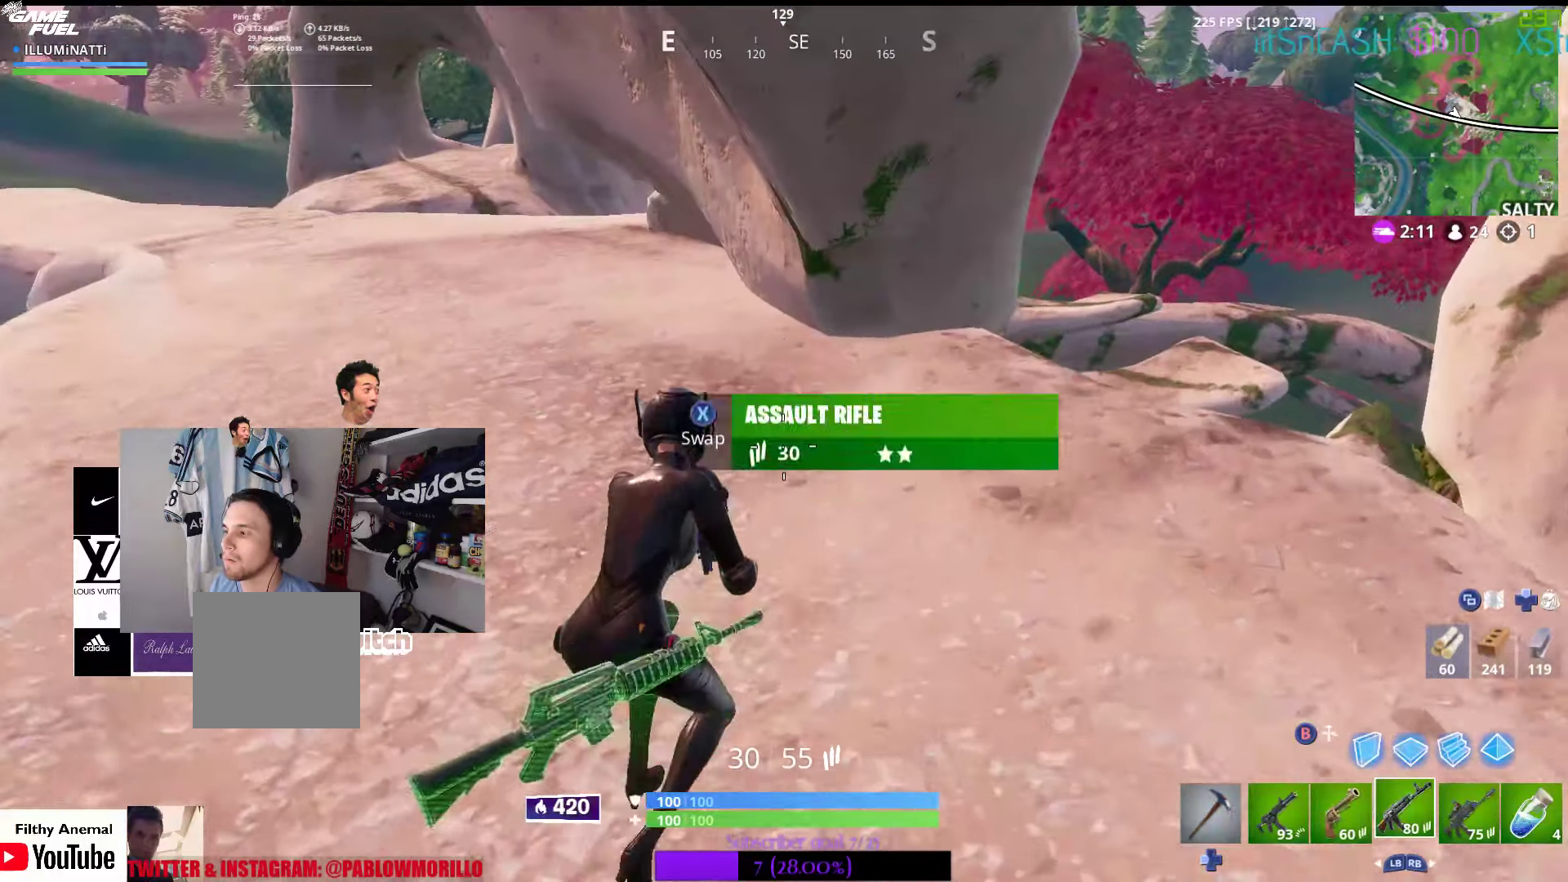
{"buttons": [], "left_stick": "up", "right_stick": "center", "events": [[167, "right_stick", "left"], [417, "right_stick", "center"]]}
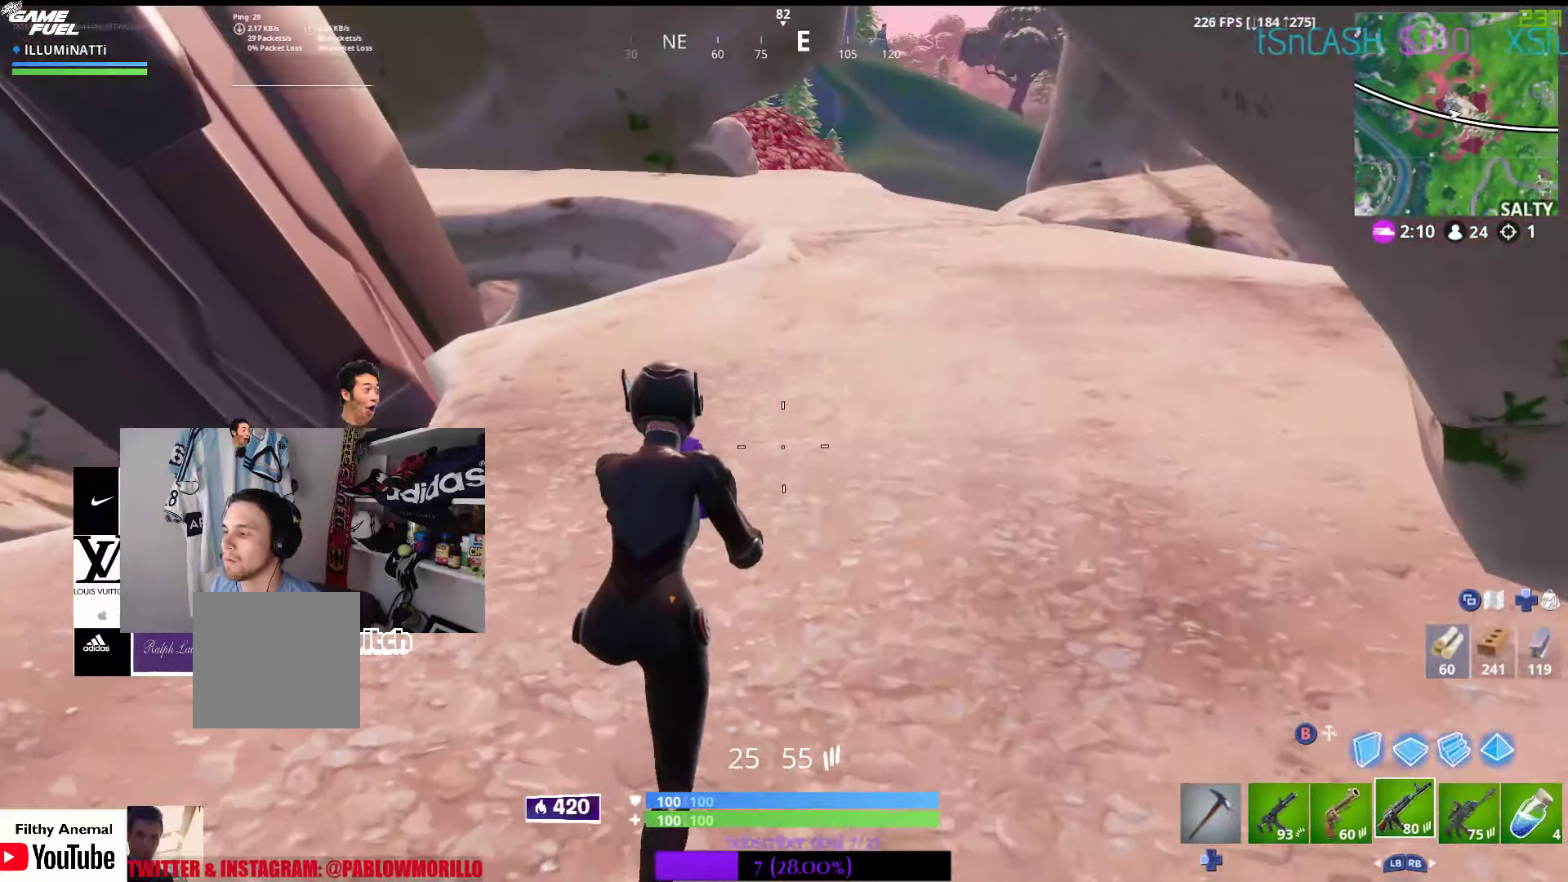
{"buttons": [], "left_stick": "center", "right_stick": "center", "events": [[83, "left_stick", "center"], [200, "DPAD_UP", "down"], [233, "DPAD_UP", "up"], [367, "DPAD_RIGHT", "down"], [417, "DPAD_RIGHT", "up"]]}
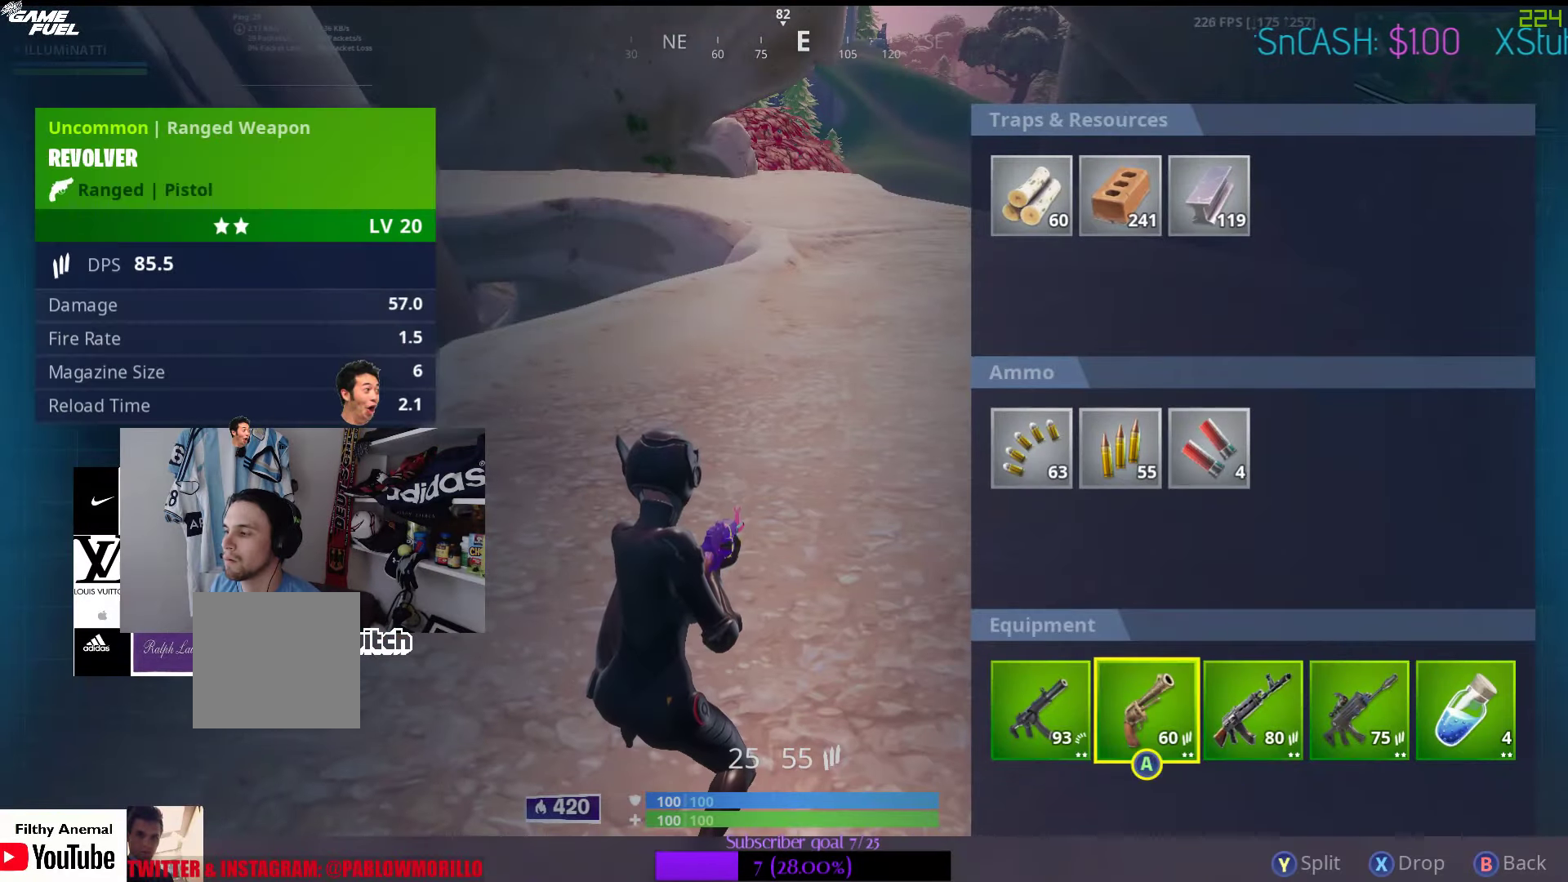
{"buttons": ["A"], "left_stick": "center", "right_stick": "center", "events": [[17, "DPAD_RIGHT", "down"], [100, "DPAD_RIGHT", "up"], [183, "DPAD_RIGHT", "down"], [283, "A", "down"], [283, "DPAD_RIGHT", "up"], [400, "A", "up"], [400, "DPAD_RIGHT", "down"], [483, "A", "down"], [483, "DPAD_RIGHT", "up"]]}
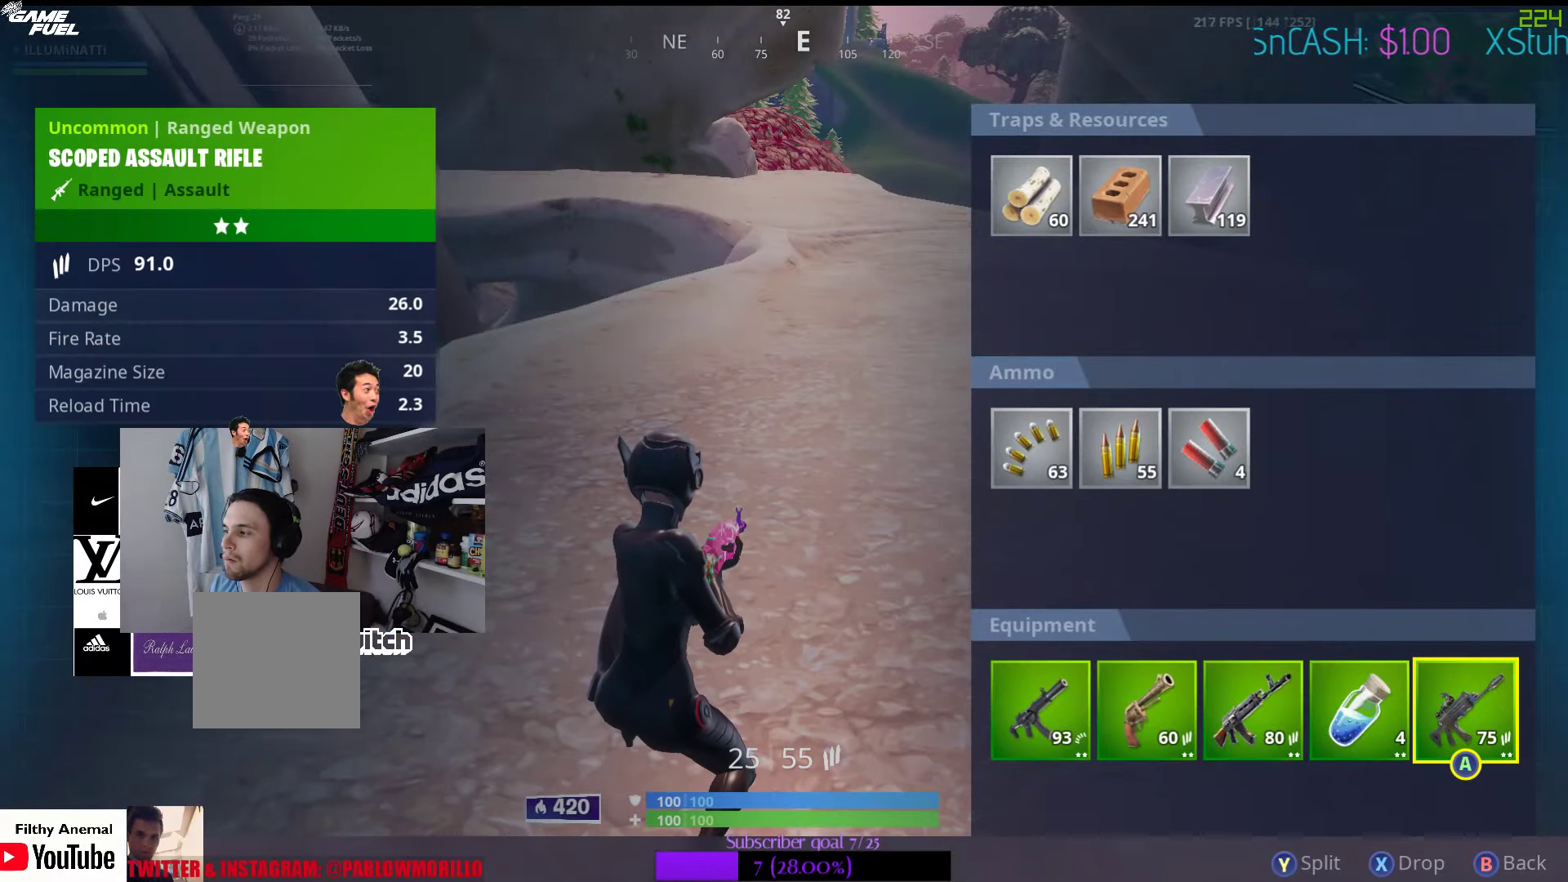
{"buttons": [], "left_stick": "down-left", "right_stick": "right", "events": [[50, "A", "up"], [133, "B", "down"], [233, "B", "up"], [300, "left_stick", "down"], [384, "left_stick", "down-left"], [450, "right_stick", "right"]]}
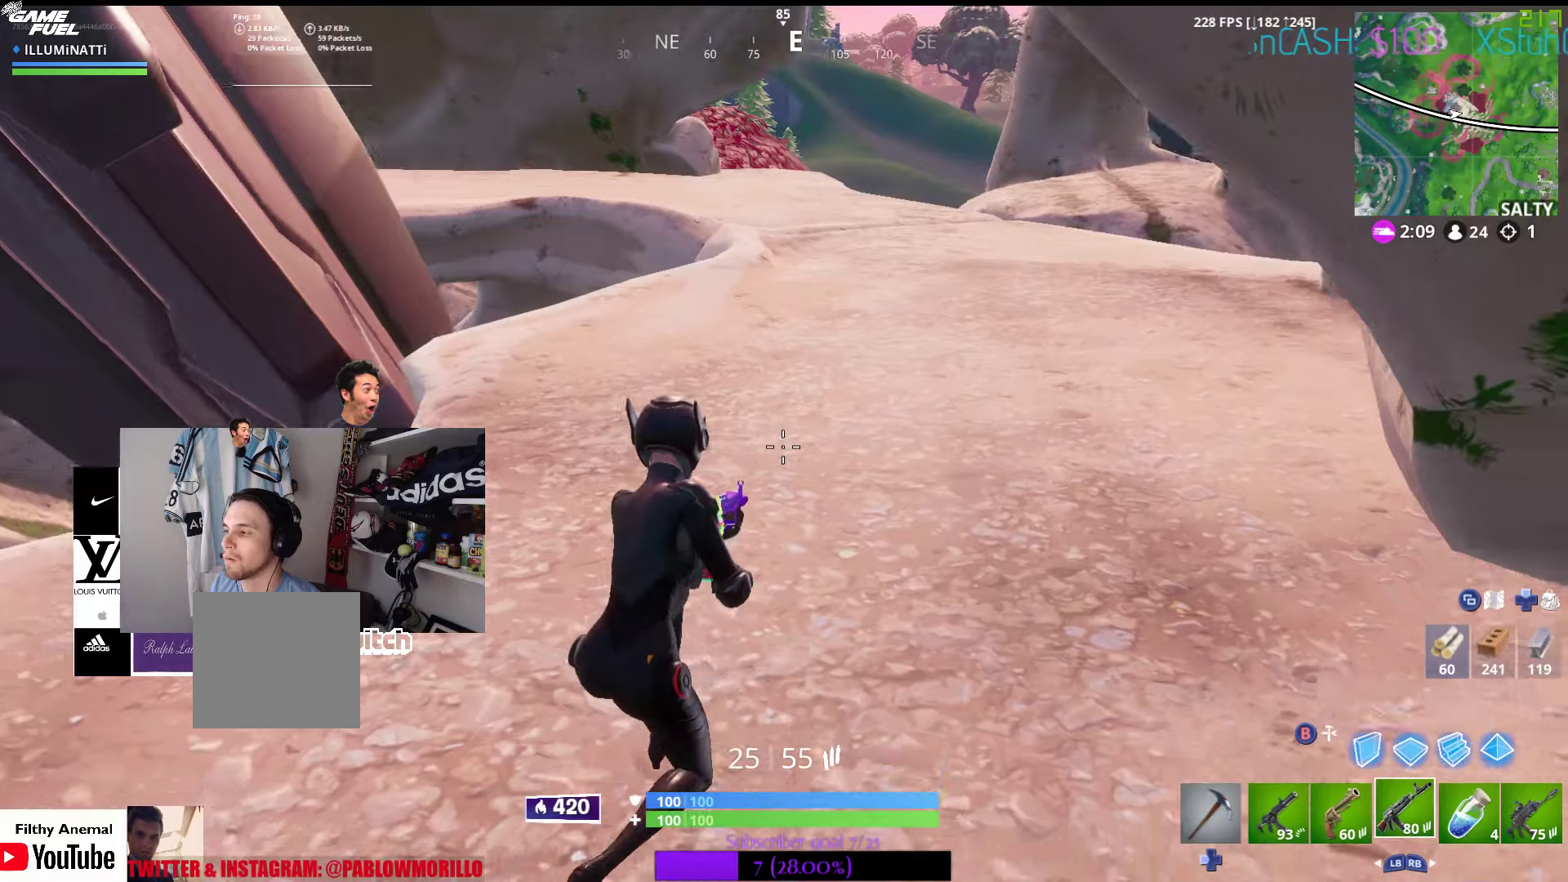
{"buttons": [], "left_stick": "right", "right_stick": "center", "events": [[134, "left_stick", "down-right"], [317, "left_stick", "right"], [450, "right_stick", "center"]]}
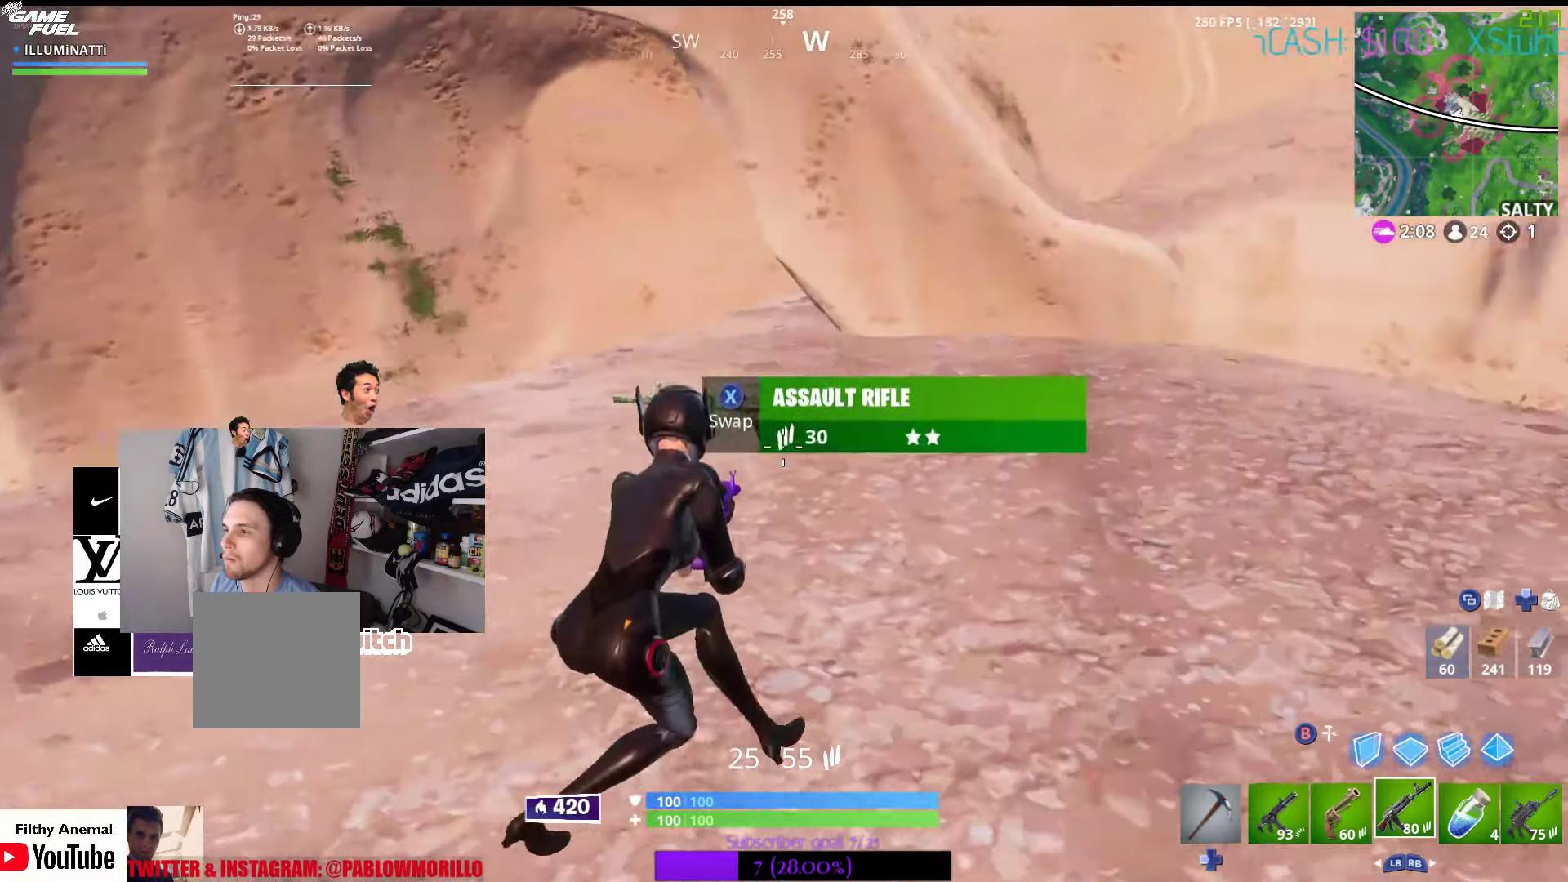
{"buttons": ["X"], "left_stick": "left", "right_stick": "center", "events": [[67, "left_stick", "center"], [284, "left_stick", "left"], [484, "X", "down"]]}
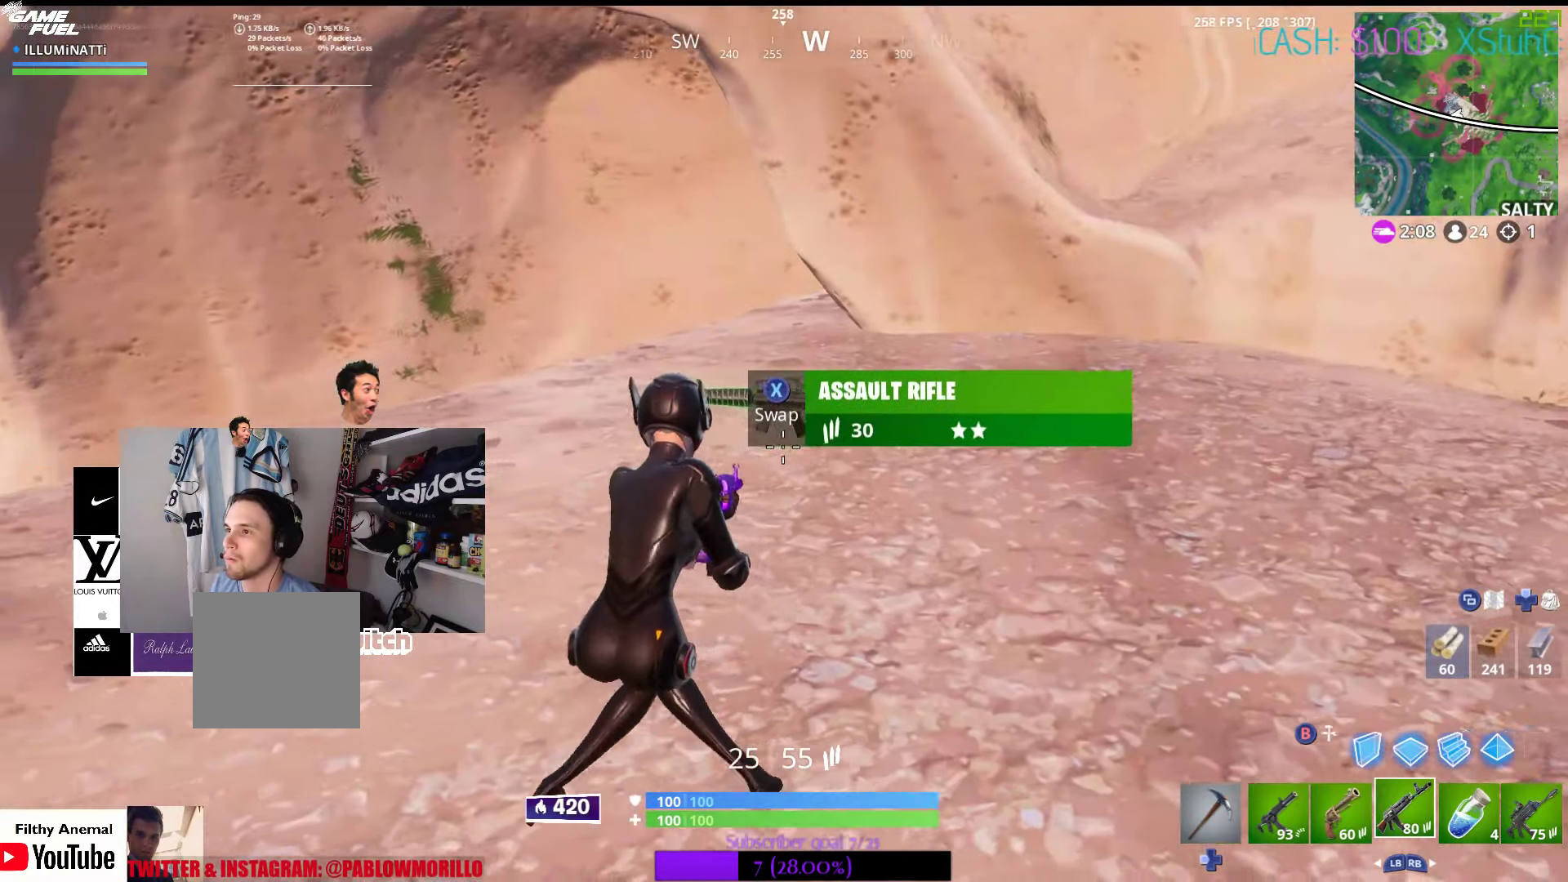
{"buttons": [], "left_stick": "up-left", "right_stick": "left", "events": [[50, "X", "up"], [217, "right_stick", "left"], [334, "left_stick", "up-left"]]}
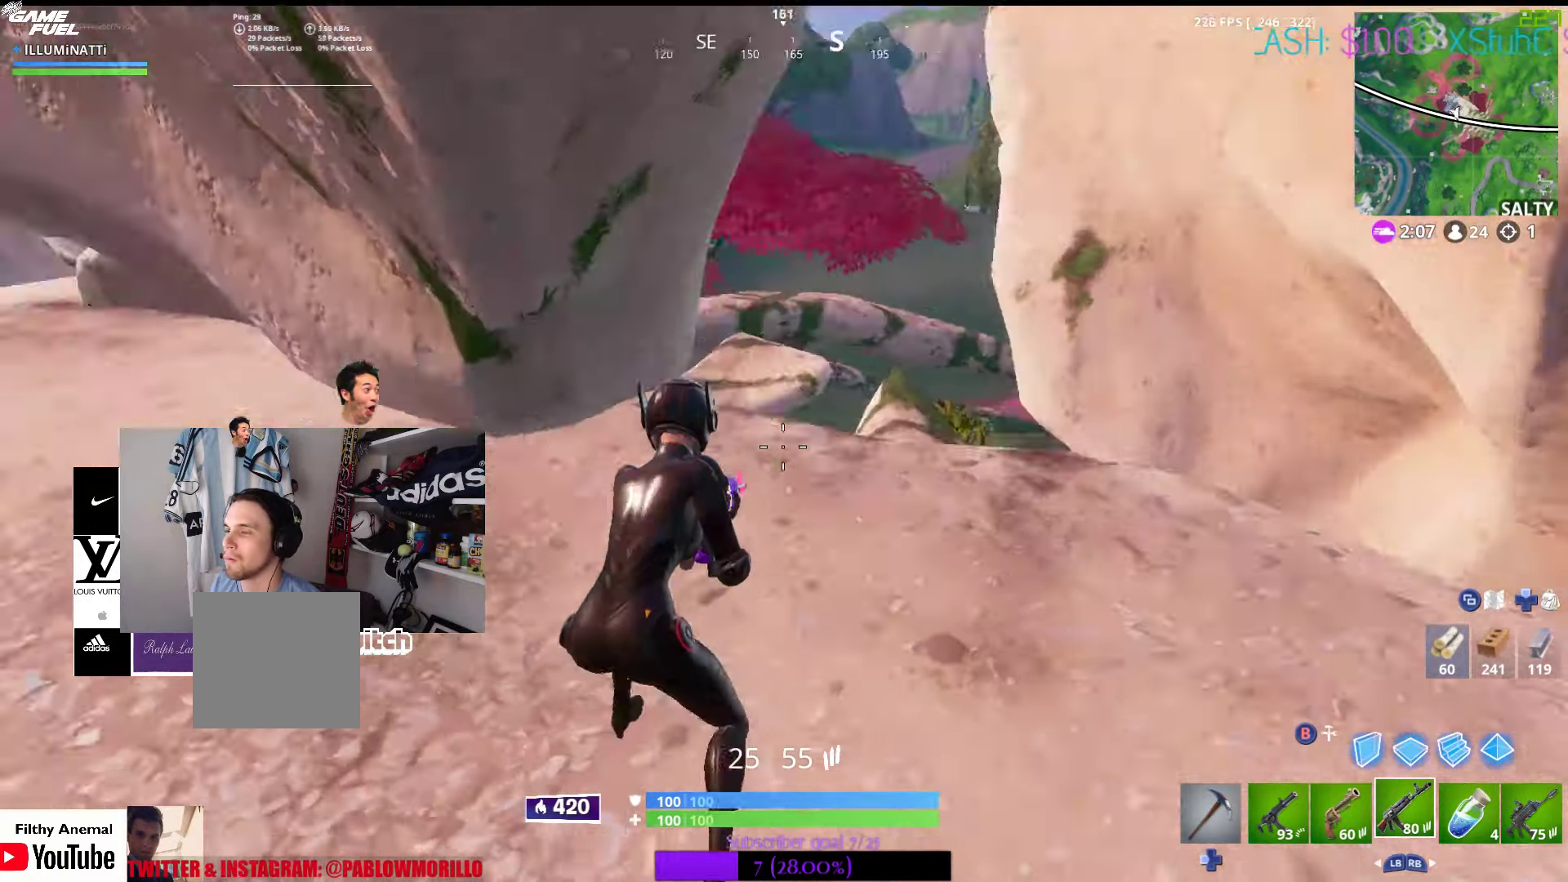
{"buttons": [], "left_stick": "up-left", "right_stick": "left", "events": [[150, "right_stick", "center"], [384, "right_stick", "left"]]}
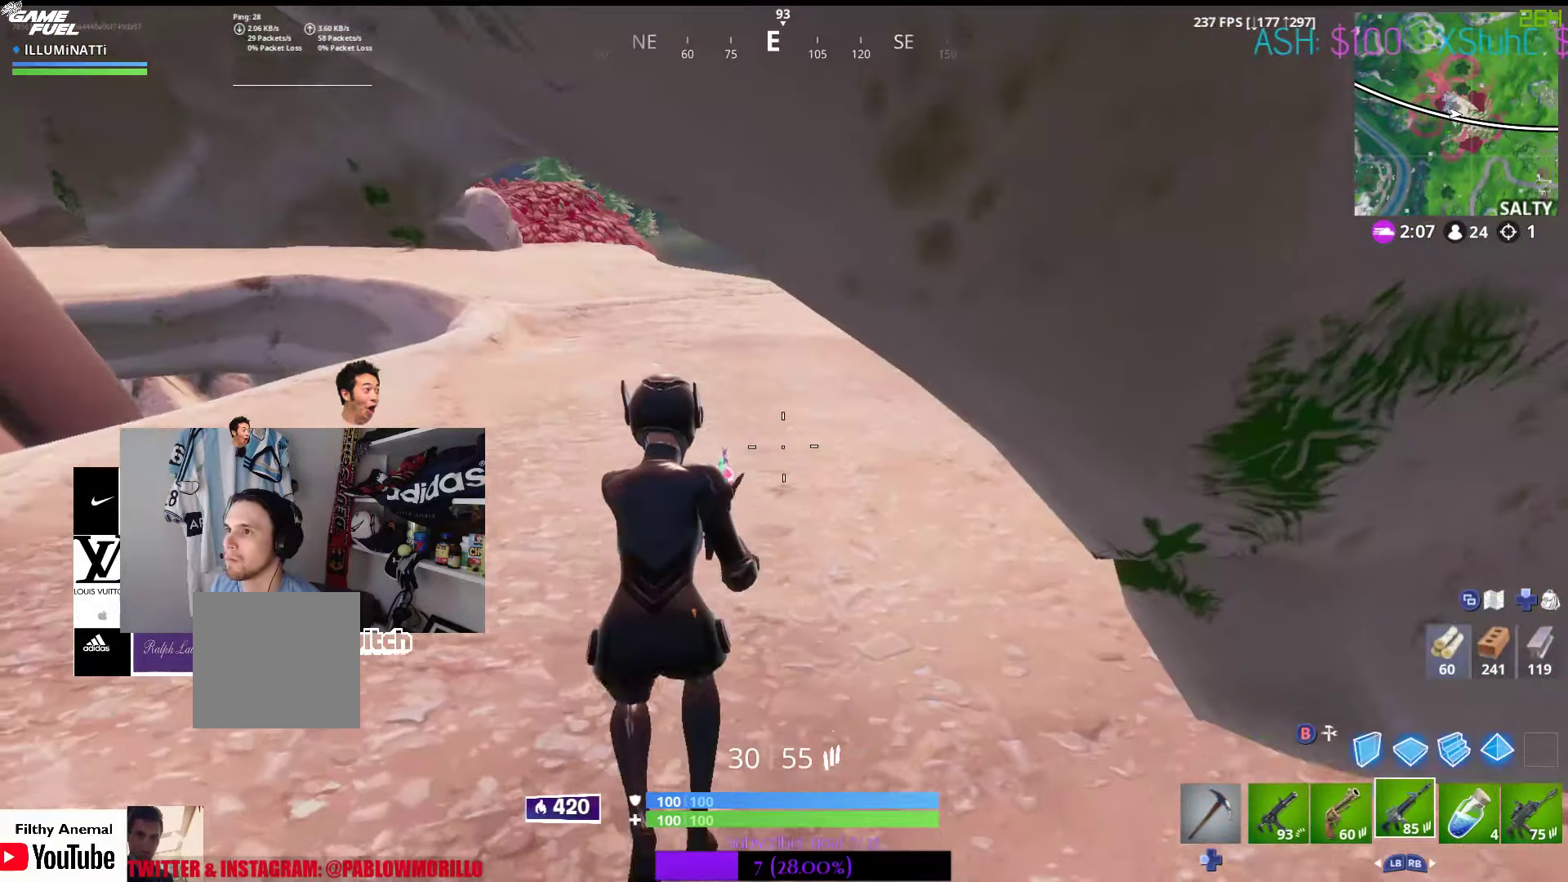
{"buttons": [], "left_stick": "up", "right_stick": "center", "events": [[50, "right_stick", "center"], [467, "left_stick", "up"]]}